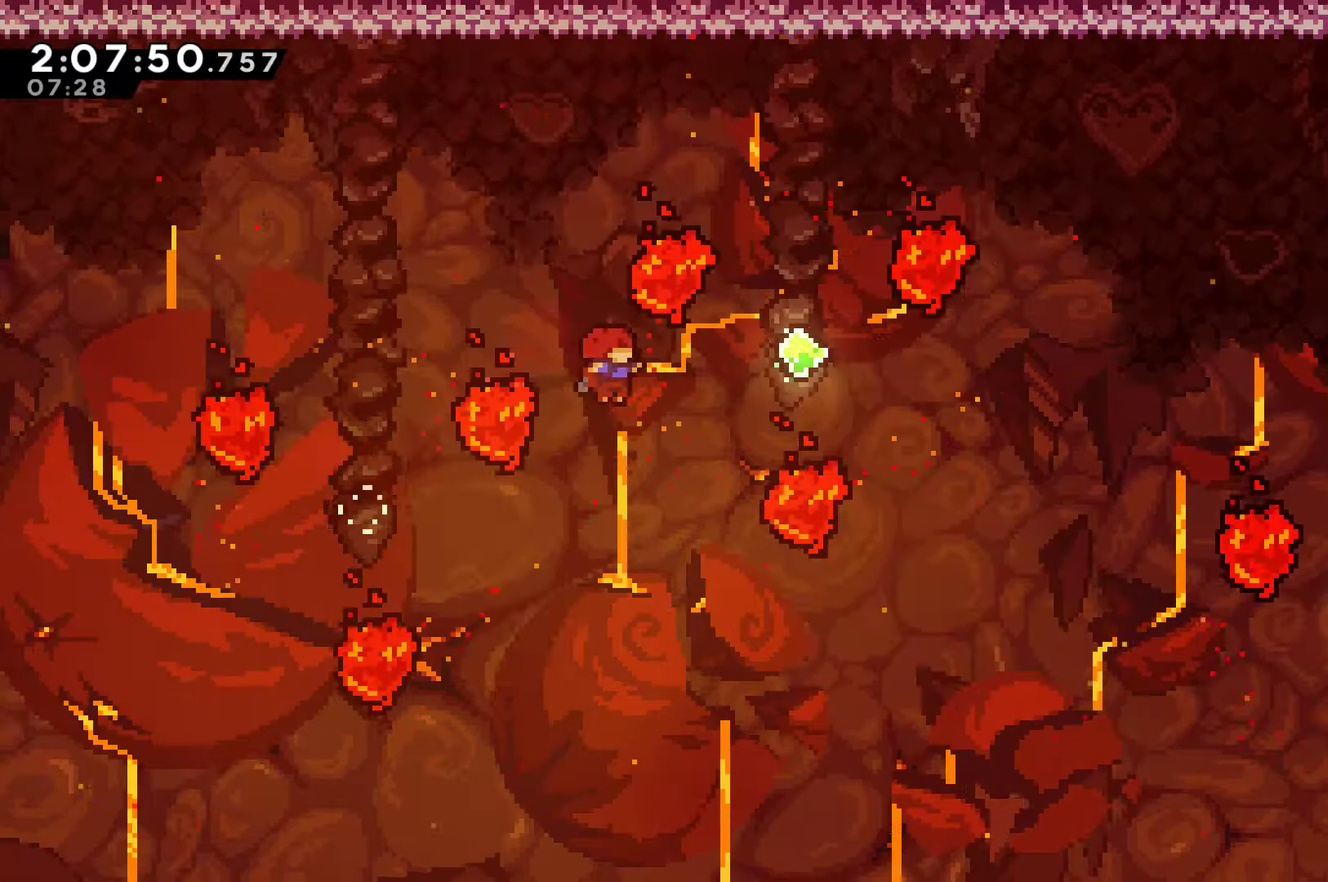
Gameplay with a controller (Xbox layout); each line is a JSON object with the inputs held at the frame after it. "events" lists button and stick changes between this image and that frame as [ms after this image, input, new state], when the widget could be followed in between. Not read: L3 R3.
{"buttons": ["DPAD_UP", "DPAD_RIGHT"], "left_stick": "center", "right_stick": "center", "events": [[67, "DPAD_UP", "down"], [133, "X", "down"], [300, "X", "up"]]}
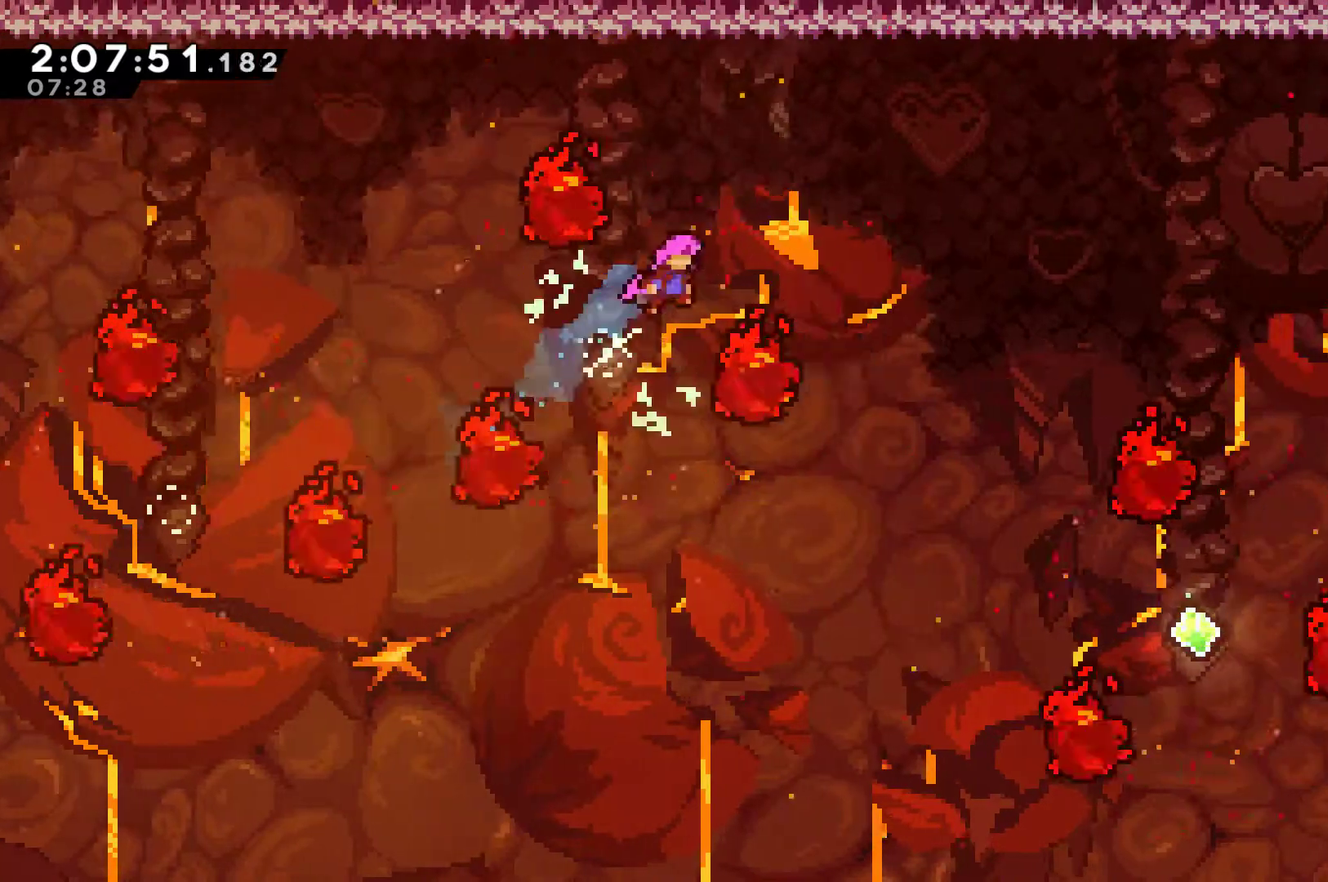
{"buttons": [], "left_stick": "center", "right_stick": "center", "events": [[100, "X", "down"], [233, "X", "up"], [333, "DPAD_UP", "up"], [500, "DPAD_RIGHT", "up"]]}
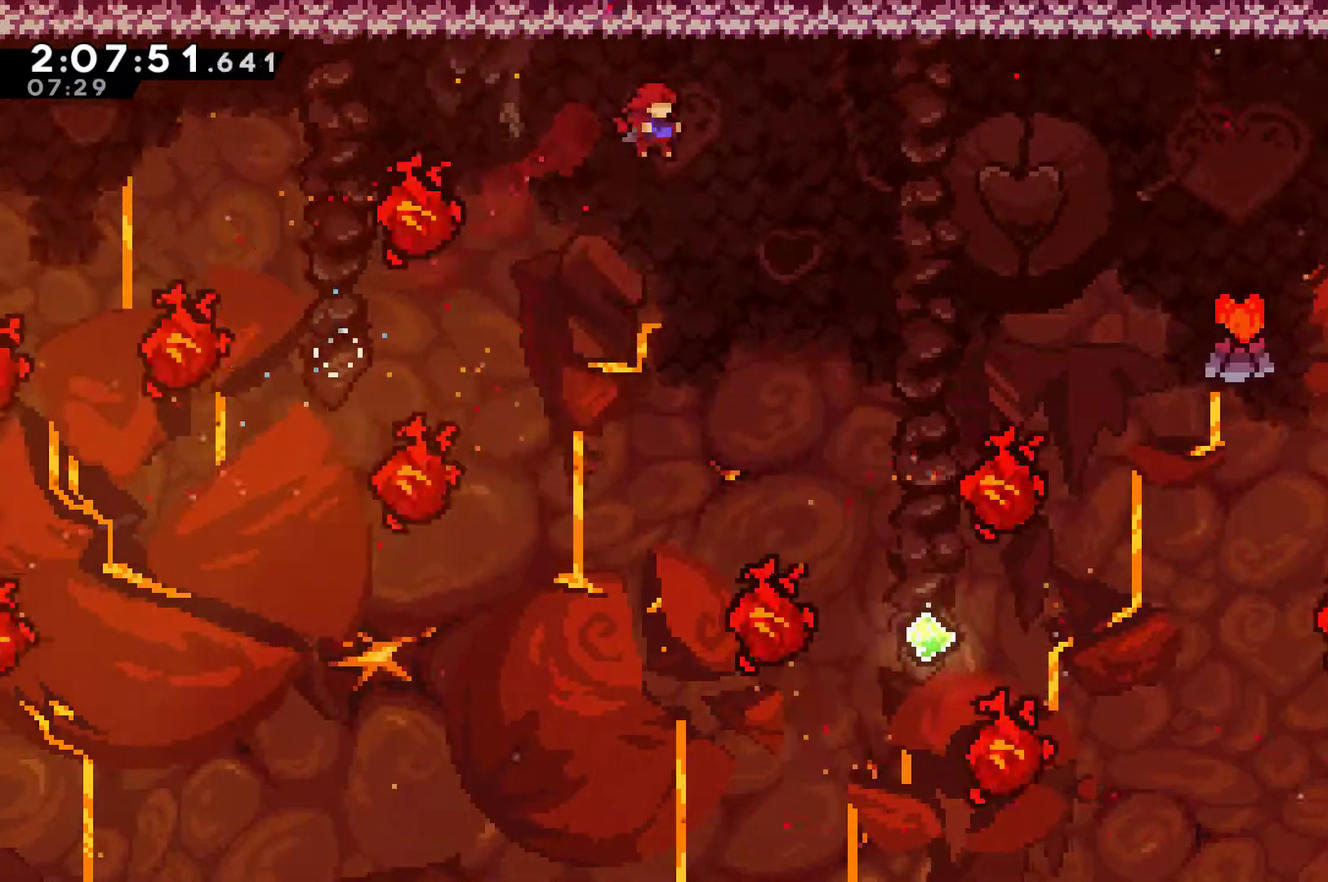
{"buttons": ["DPAD_RIGHT"], "left_stick": "center", "right_stick": "center", "events": [[300, "DPAD_RIGHT", "down"]]}
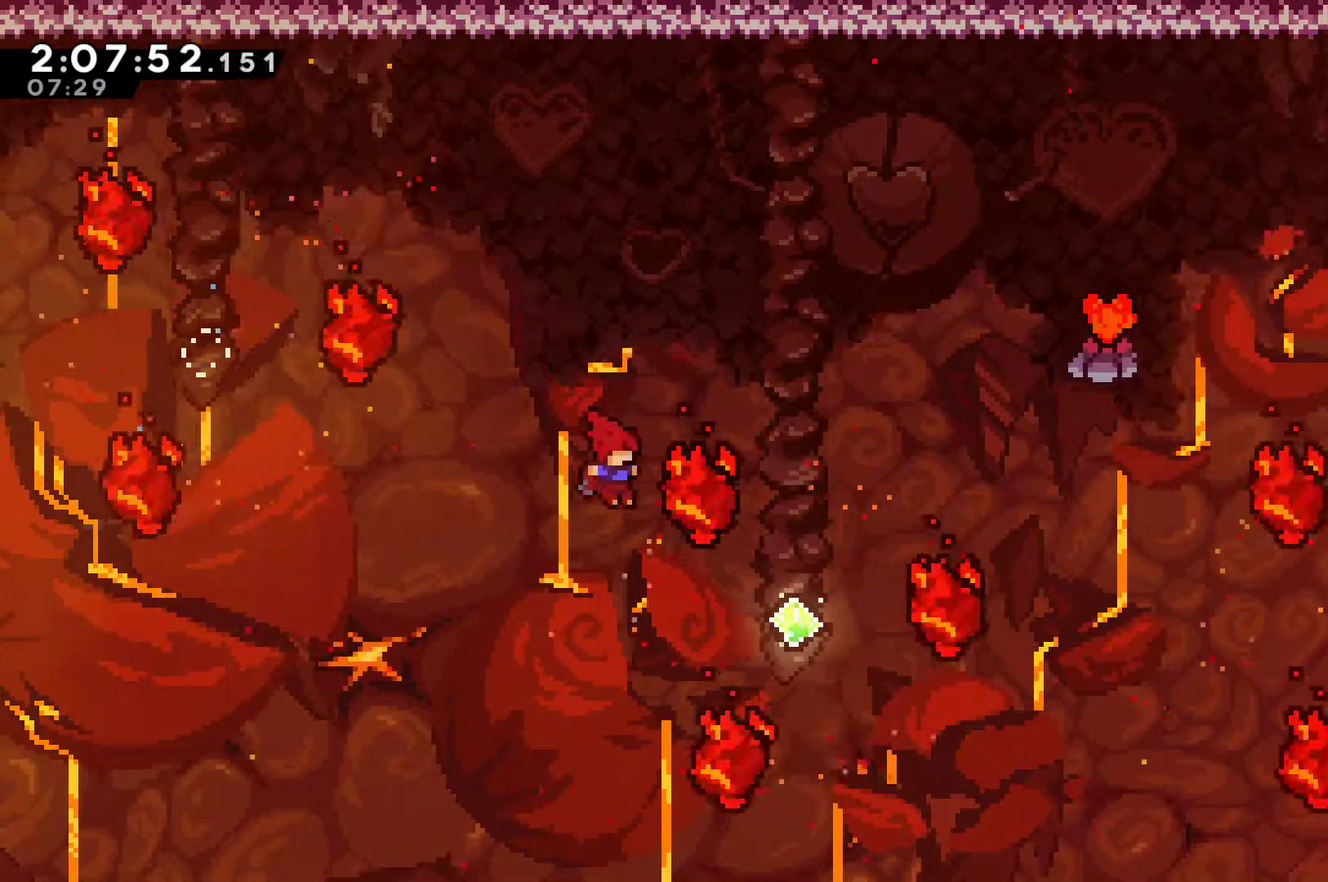
{"buttons": ["DPAD_UP", "DPAD_RIGHT"], "left_stick": "center", "right_stick": "center", "events": [[300, "DPAD_UP", "down"], [300, "X", "down"], [467, "X", "up"]]}
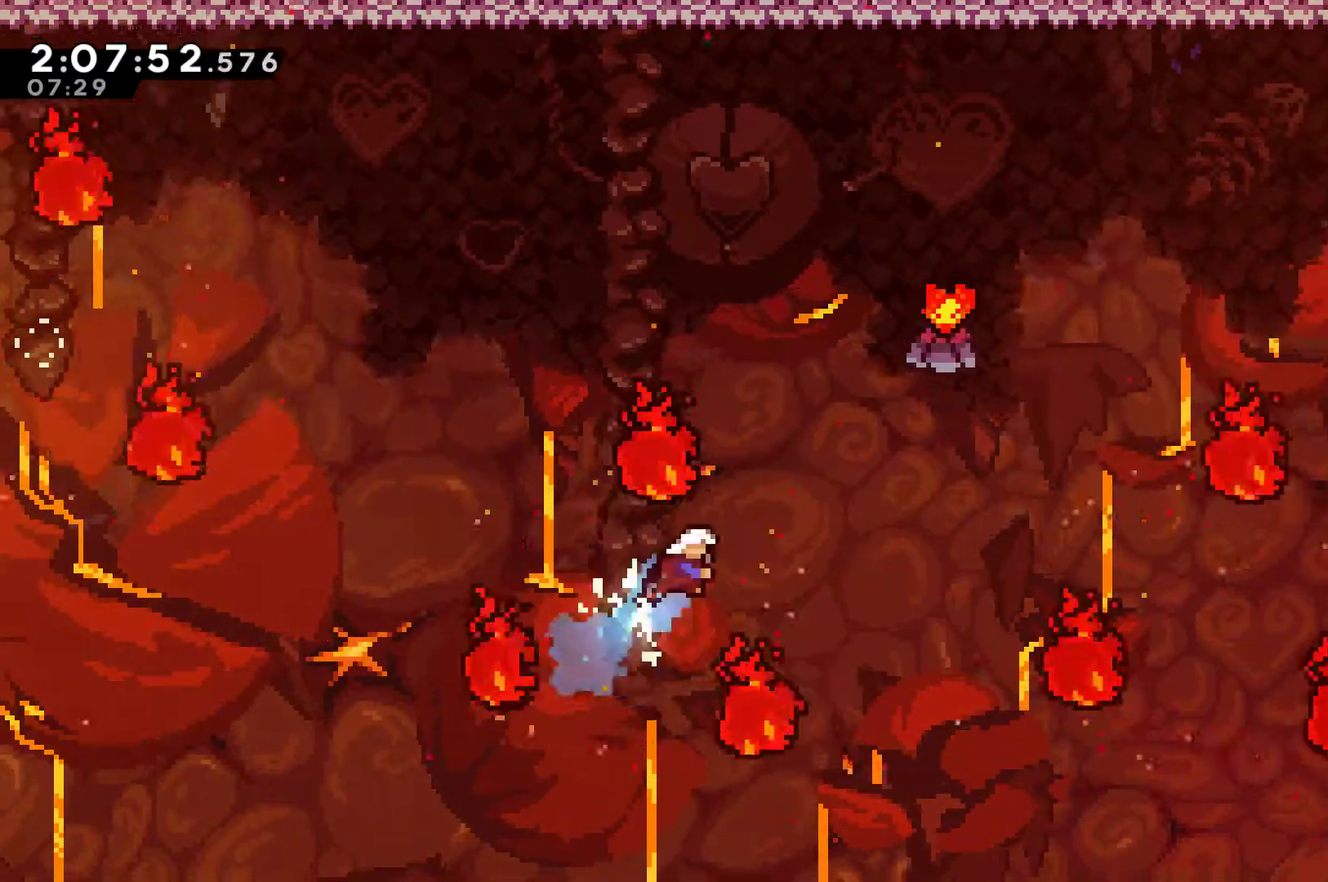
{"buttons": ["X", "DPAD_UP", "DPAD_RIGHT"], "left_stick": "center", "right_stick": "center", "events": [[67, "DPAD_UP", "up"], [233, "DPAD_UP", "down"], [300, "X", "down"]]}
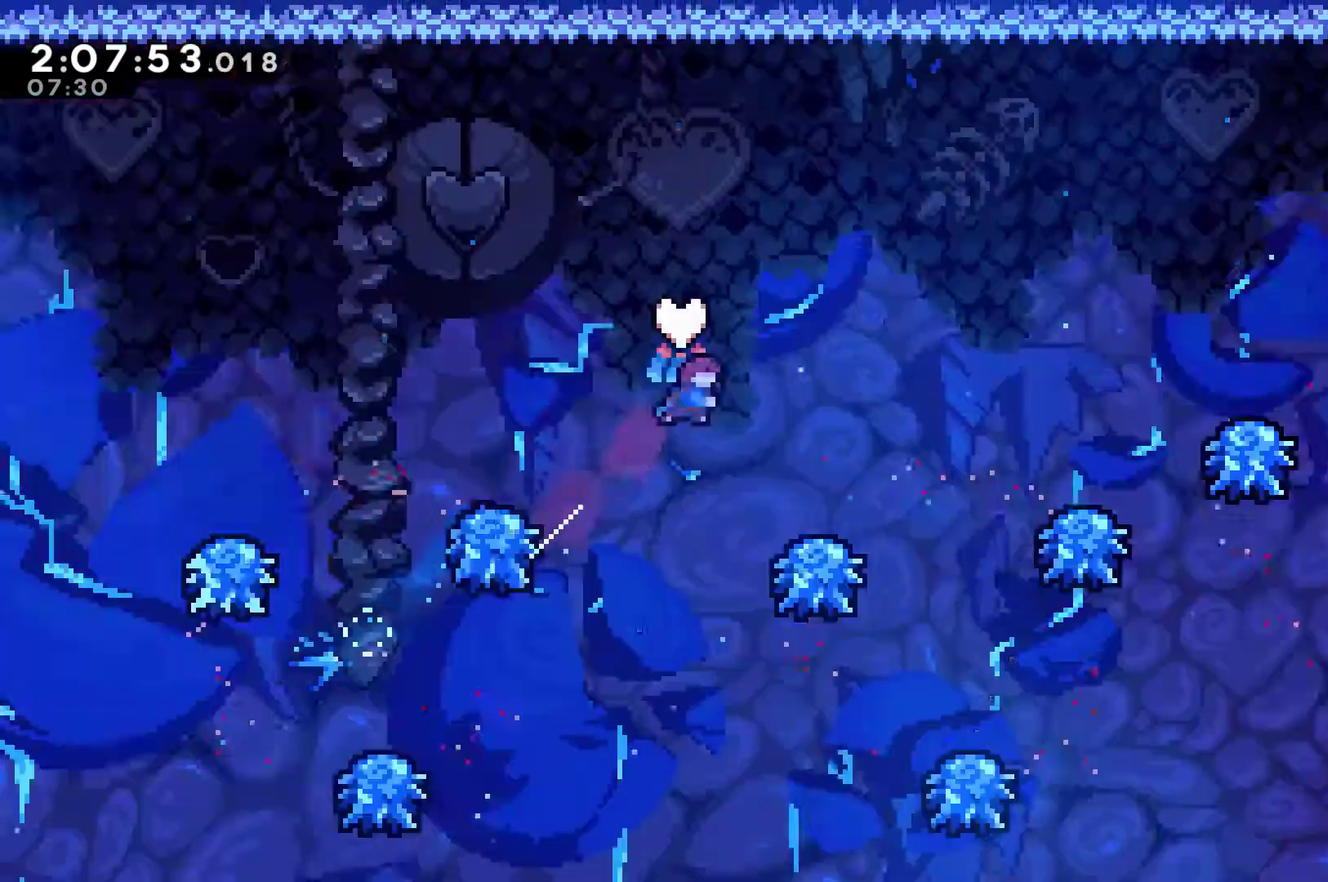
{"buttons": ["X", "DPAD_UP", "DPAD_RIGHT"], "left_stick": "center", "right_stick": "center", "events": [[33, "DPAD_RIGHT", "up"], [33, "DPAD_UP", "up"], [33, "X", "up"], [333, "DPAD_RIGHT", "down"], [367, "DPAD_UP", "down"], [400, "X", "down"]]}
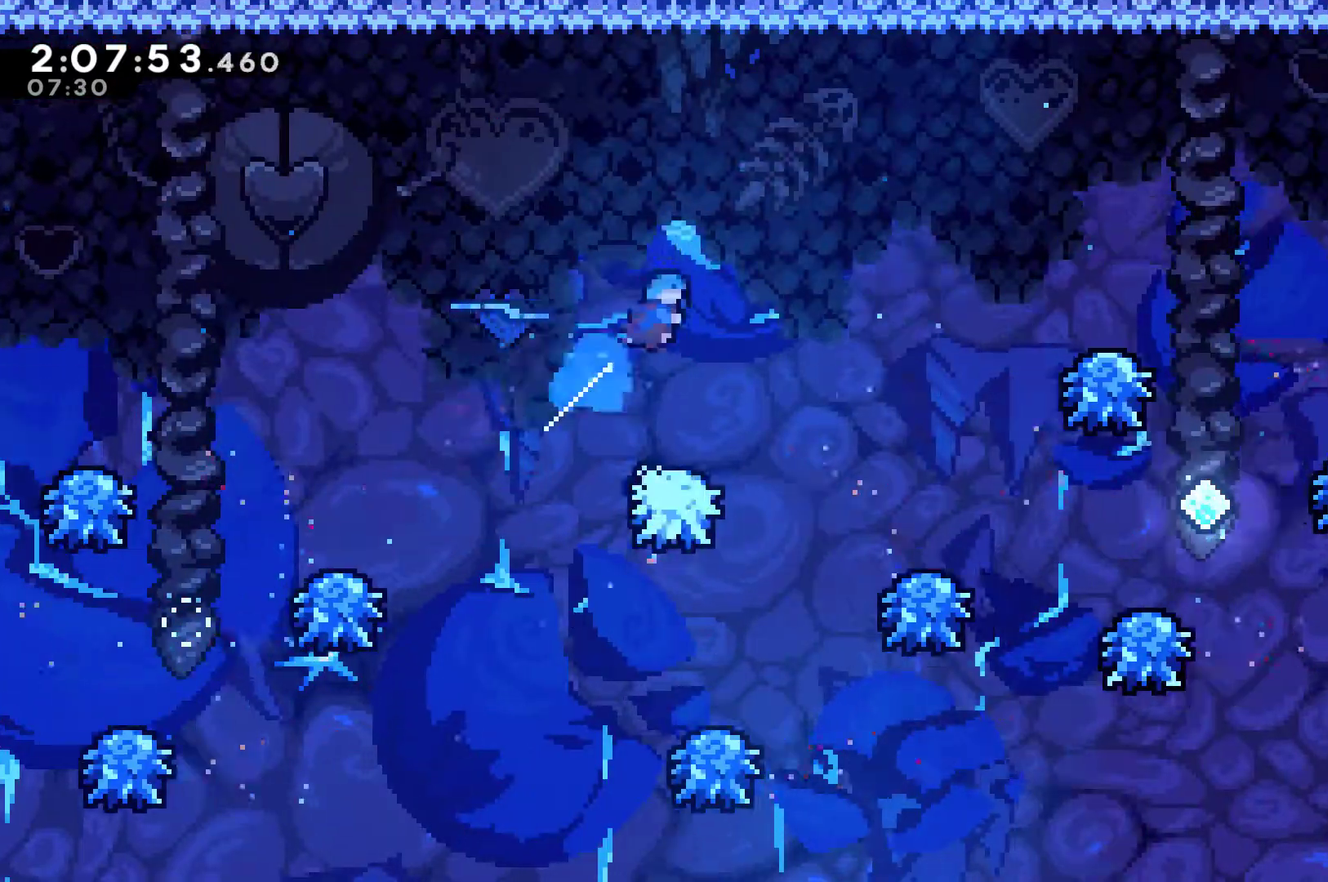
{"buttons": ["DPAD_RIGHT"], "left_stick": "center", "right_stick": "center", "events": [[67, "X", "up"], [300, "DPAD_UP", "up"]]}
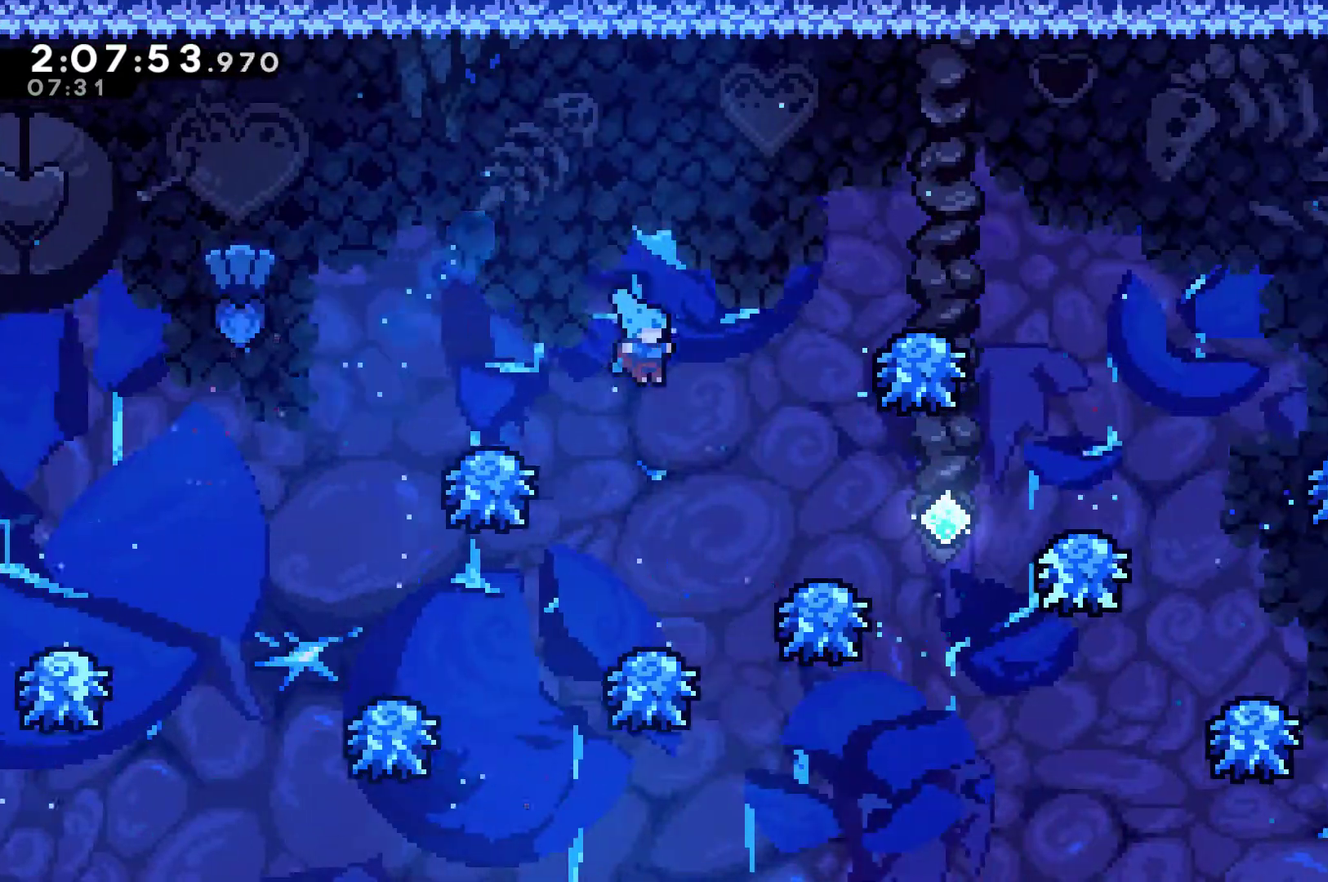
{"buttons": ["A"], "left_stick": "center", "right_stick": "center", "events": [[133, "A", "down"], [467, "DPAD_RIGHT", "up"]]}
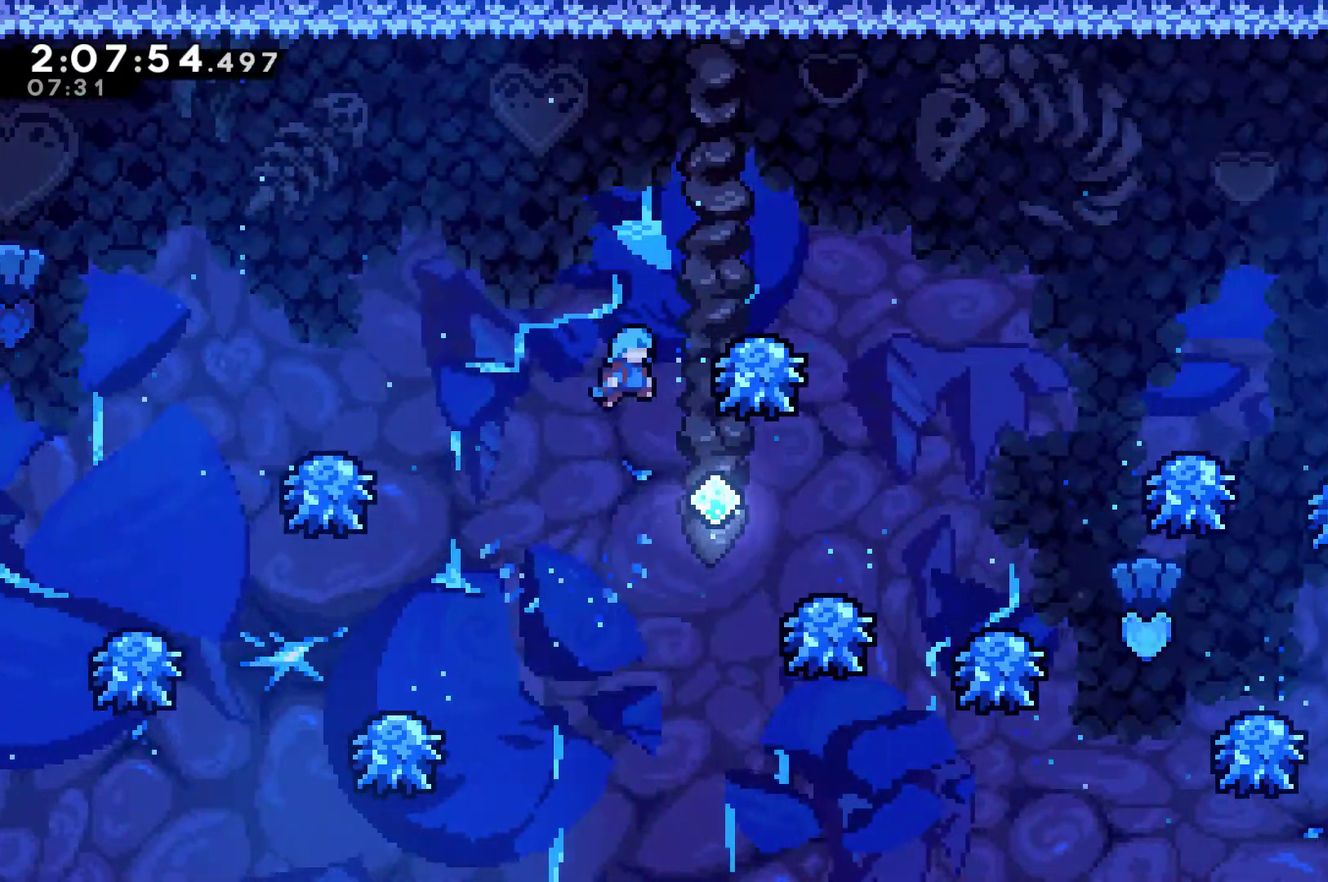
{"buttons": ["A"], "left_stick": "center", "right_stick": "center", "events": [[167, "DPAD_RIGHT", "down"], [367, "DPAD_RIGHT", "up"]]}
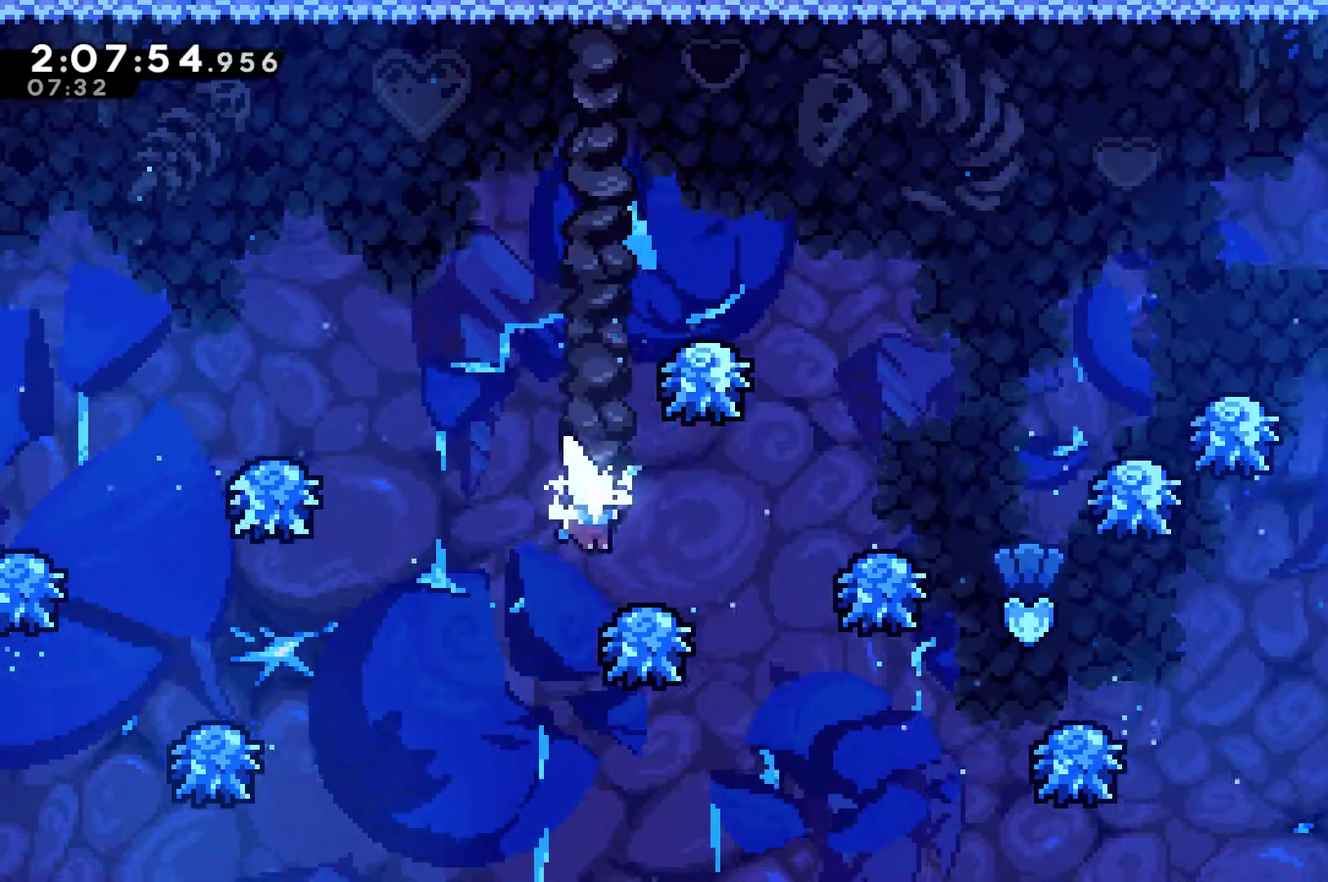
{"buttons": ["A", "DPAD_UP", "DPAD_RIGHT"], "left_stick": "center", "right_stick": "center", "events": [[500, "DPAD_RIGHT", "down"], [500, "DPAD_UP", "down"]]}
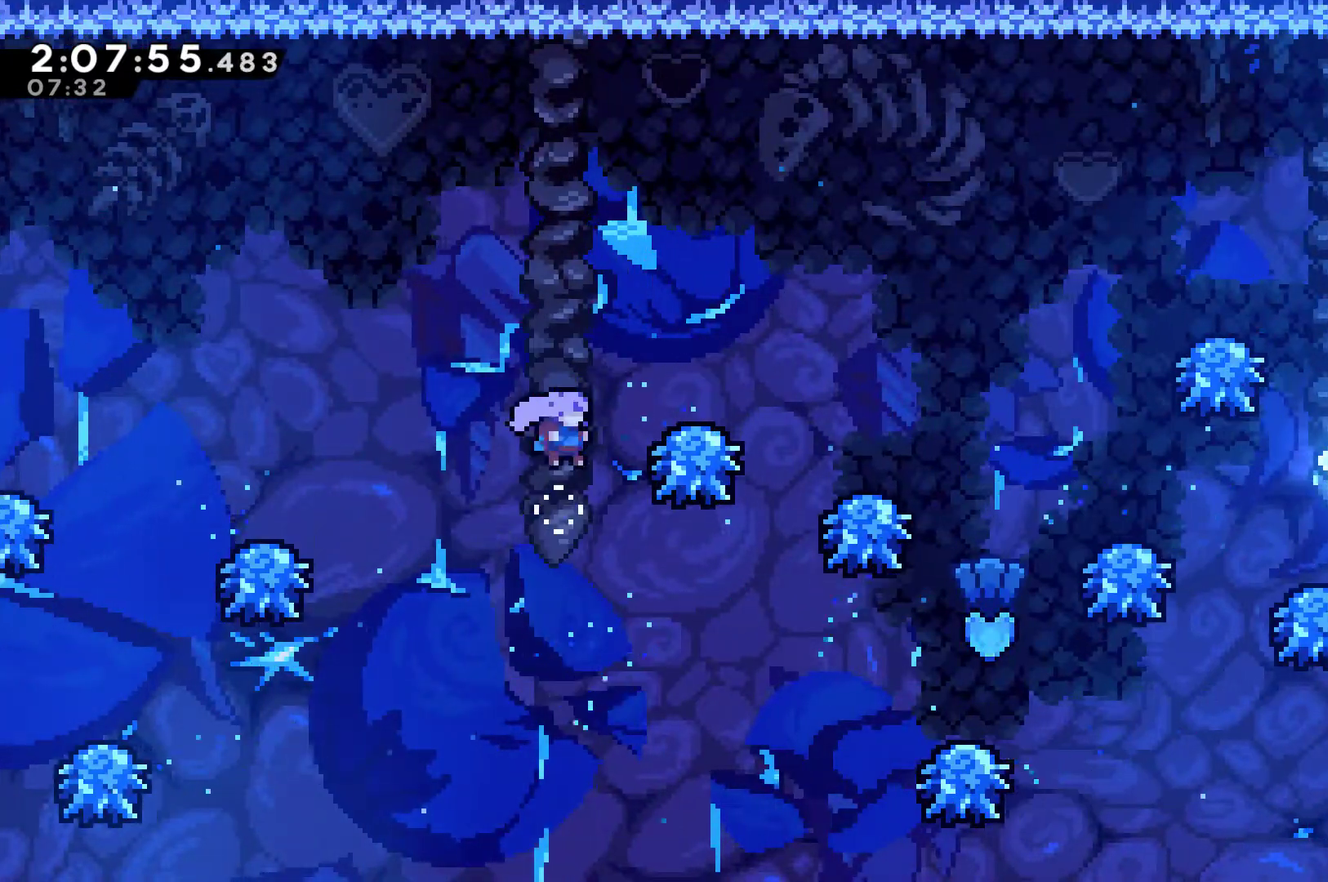
{"buttons": ["DPAD_RIGHT"], "left_stick": "center", "right_stick": "center", "events": [[33, "A", "up"], [67, "X", "down"], [367, "X", "up"], [400, "DPAD_UP", "up"]]}
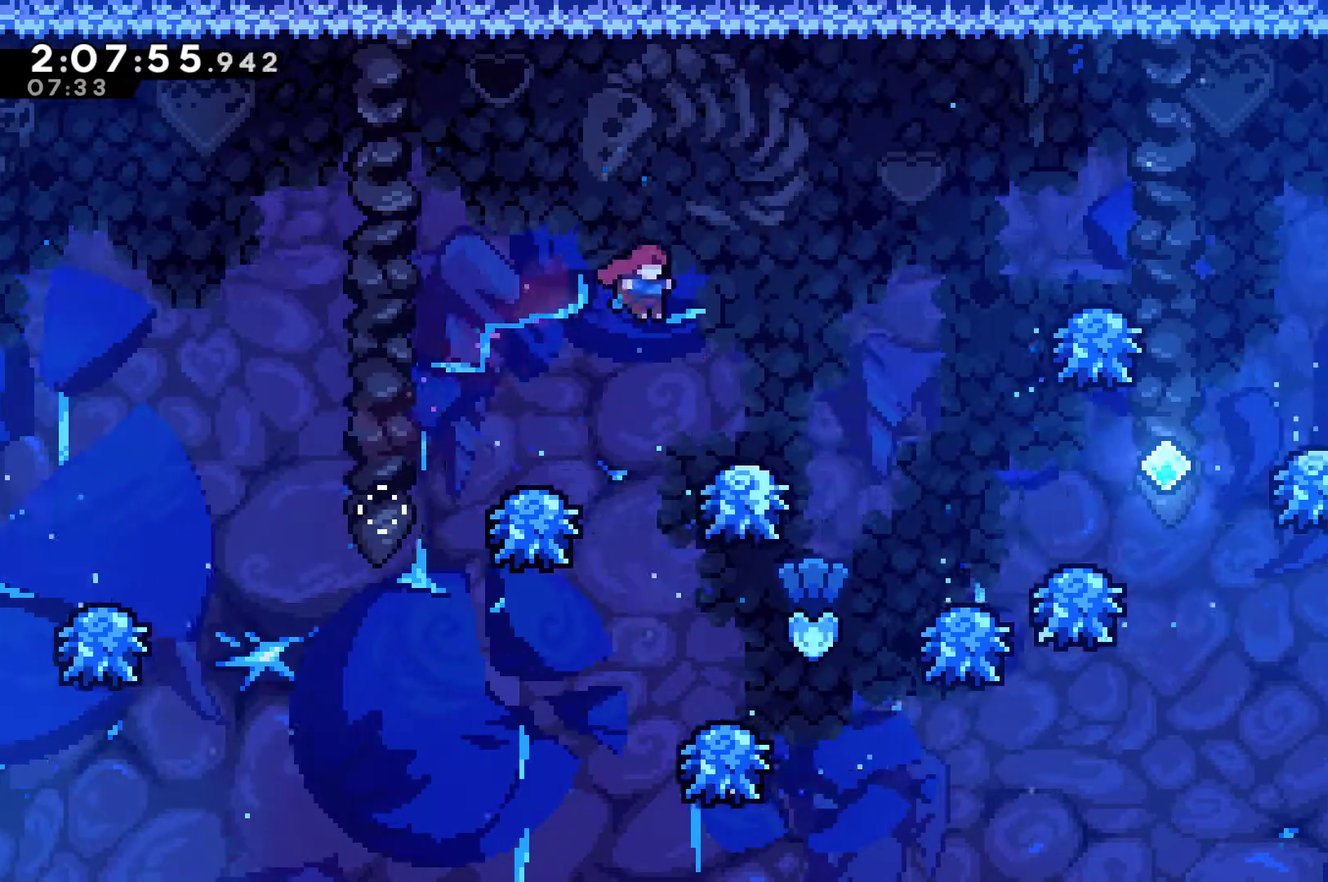
{"buttons": ["A"], "left_stick": "center", "right_stick": "center", "events": [[100, "A", "down"], [433, "DPAD_RIGHT", "up"]]}
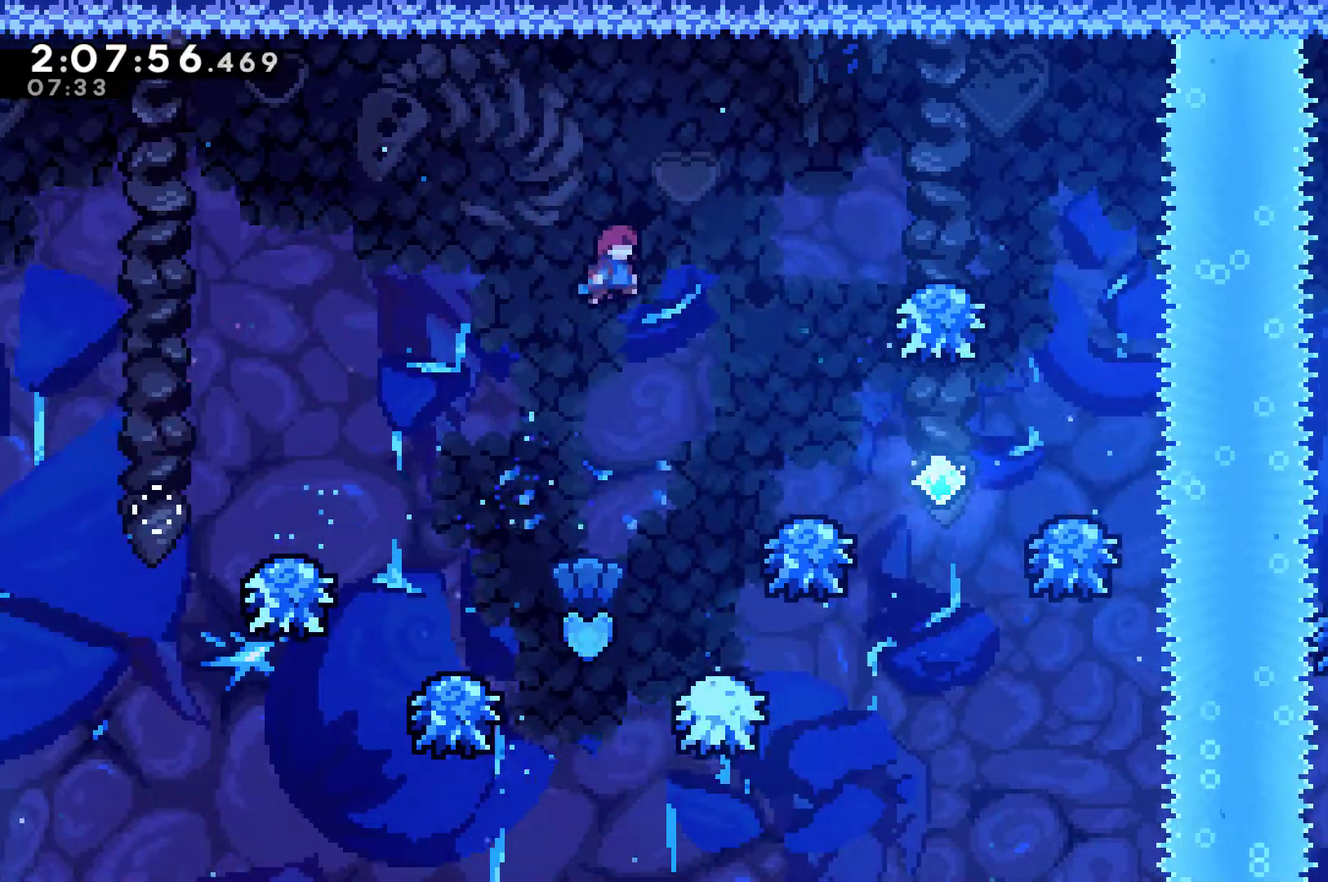
{"buttons": ["A"], "left_stick": "center", "right_stick": "center", "events": []}
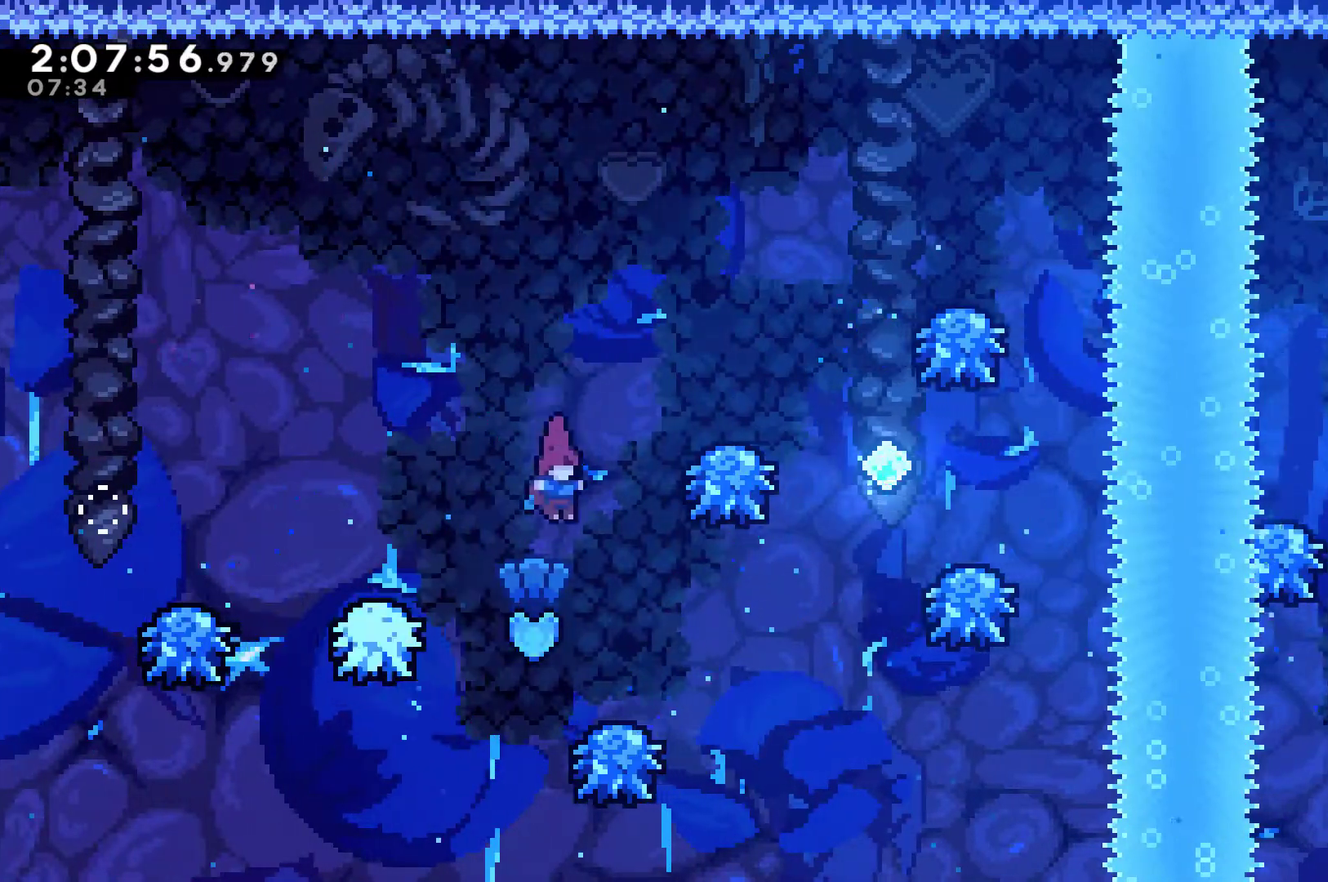
{"buttons": ["DPAD_UP", "DPAD_RIGHT"], "left_stick": "center", "right_stick": "center", "events": [[133, "DPAD_RIGHT", "down"], [167, "A", "up"], [233, "DPAD_UP", "down"], [267, "X", "down"], [500, "X", "up"]]}
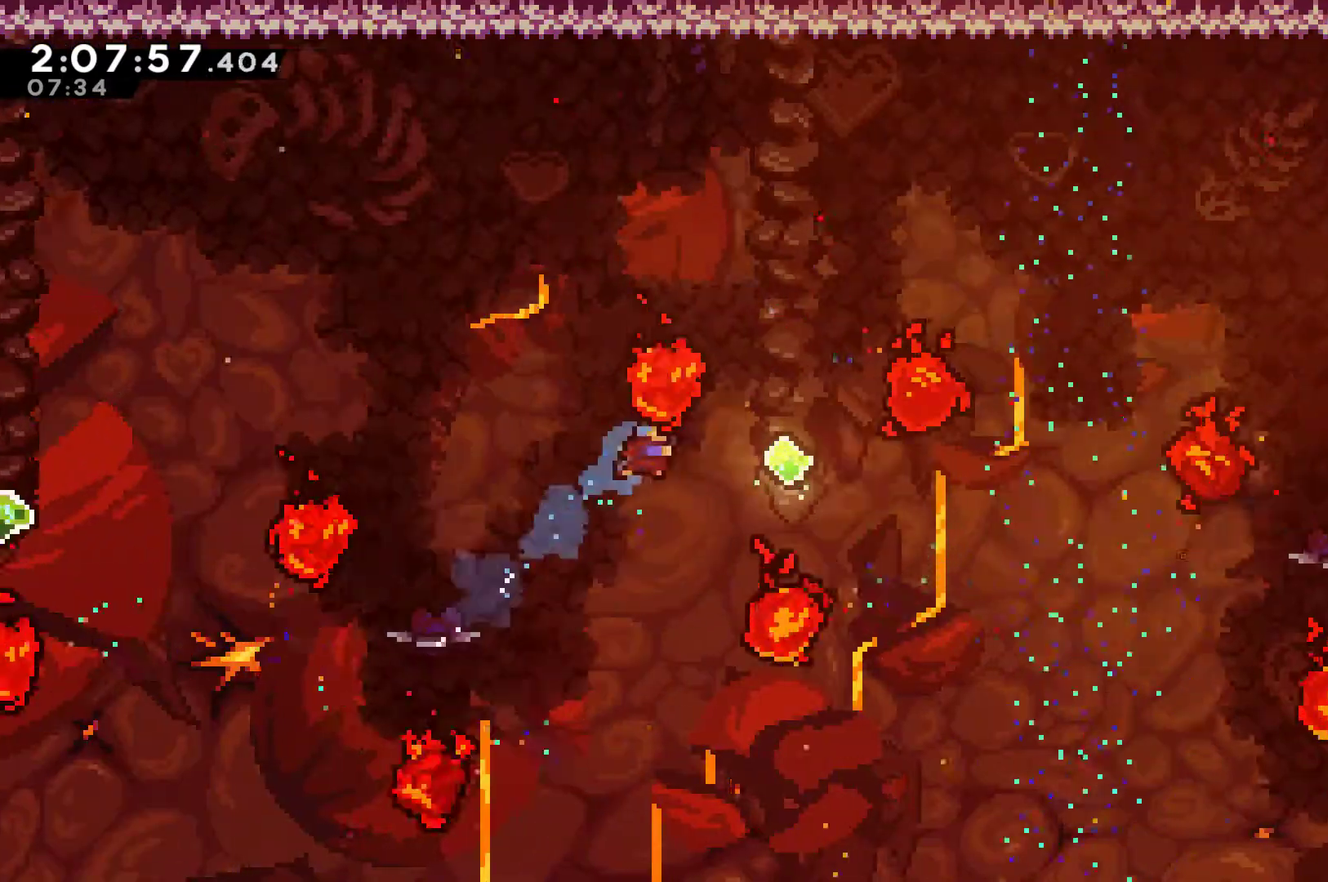
{"buttons": ["X", "DPAD_UP", "DPAD_RIGHT"], "left_stick": "center", "right_stick": "center", "events": [[367, "X", "down"]]}
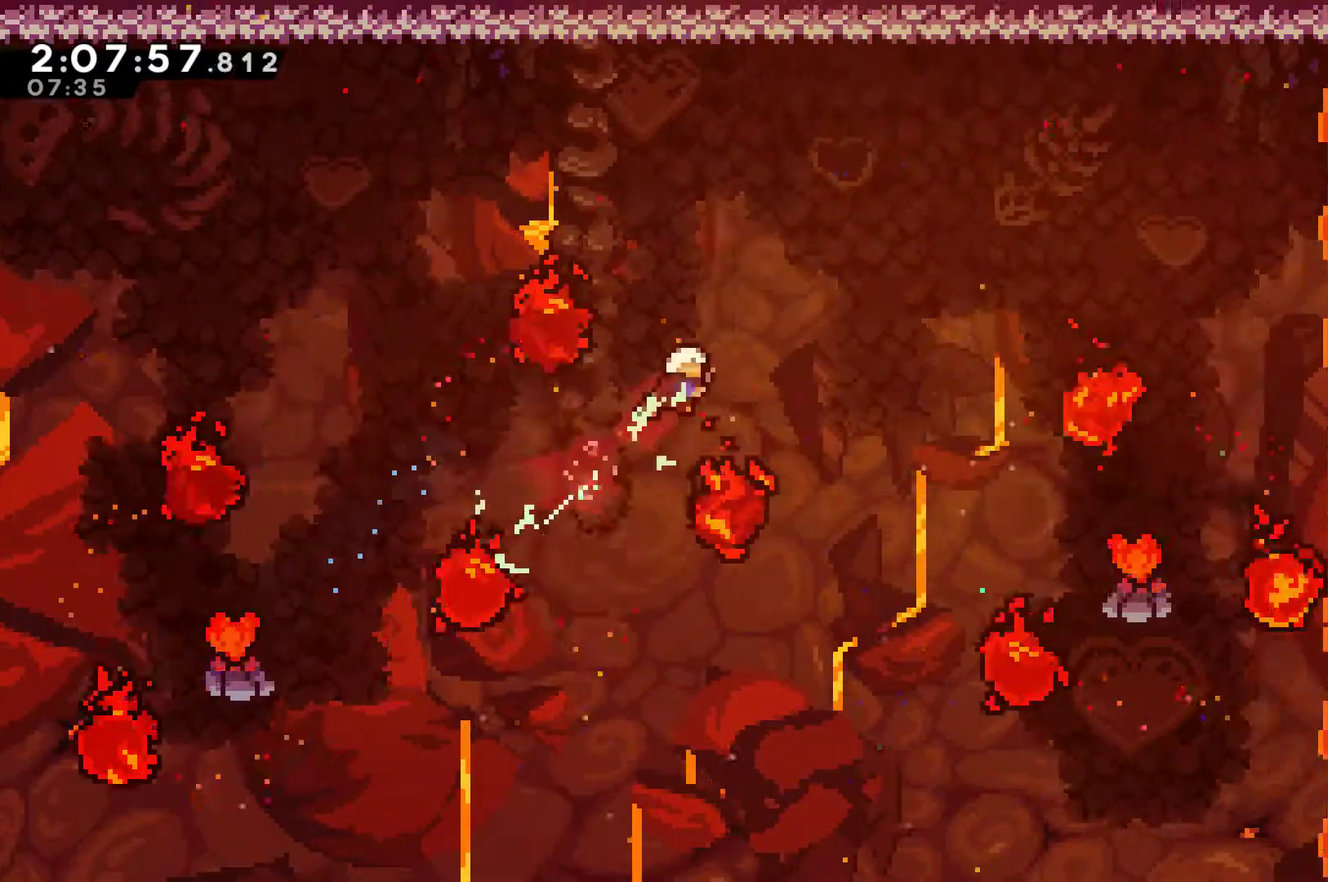
{"buttons": ["X", "DPAD_UP", "DPAD_RIGHT"], "left_stick": "center", "right_stick": "center", "events": [[133, "X", "up"], [467, "X", "down"]]}
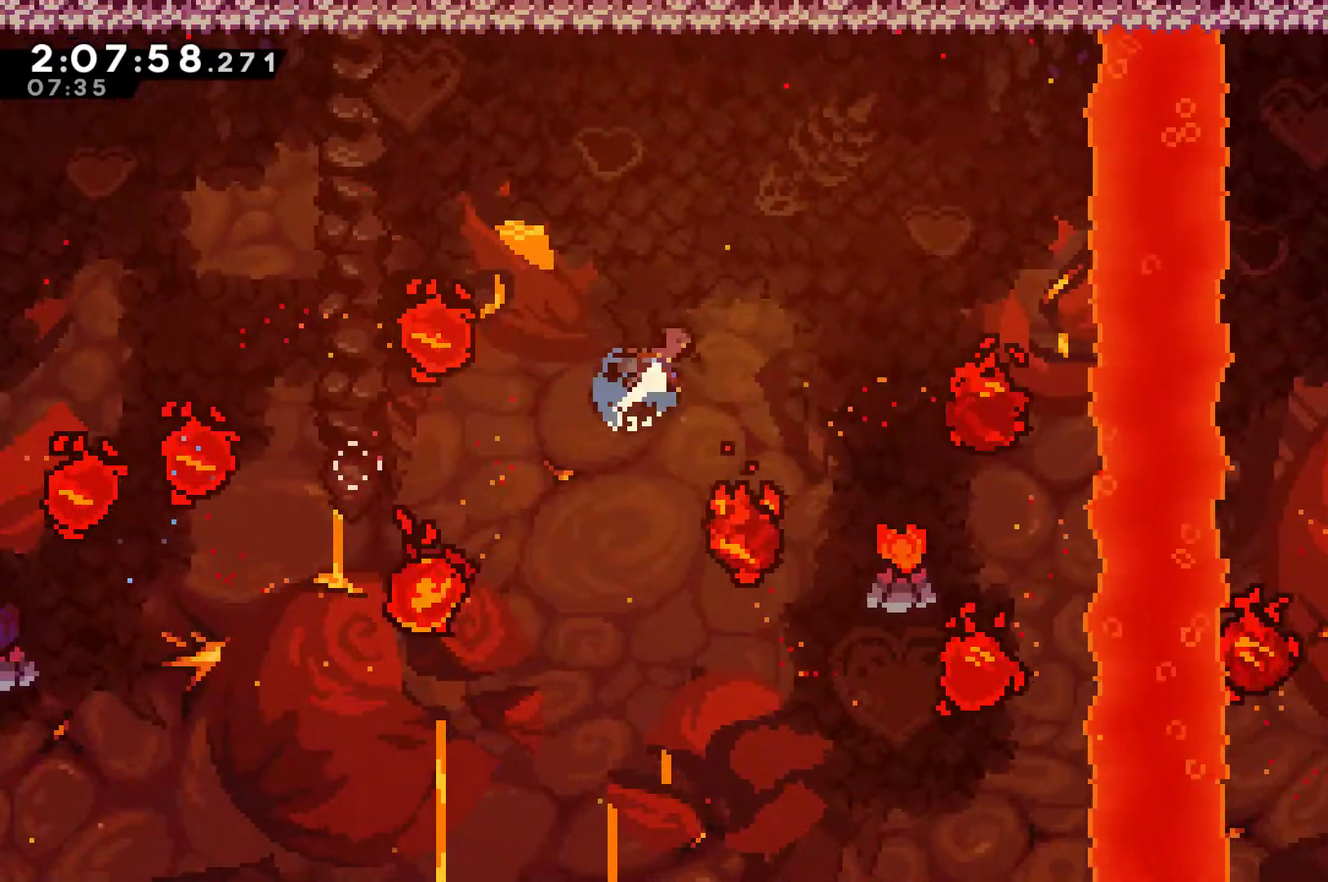
{"buttons": ["DPAD_RIGHT"], "left_stick": "center", "right_stick": "center", "events": [[200, "X", "up"], [267, "DPAD_UP", "up"], [333, "DPAD_RIGHT", "up"], [467, "DPAD_RIGHT", "down"]]}
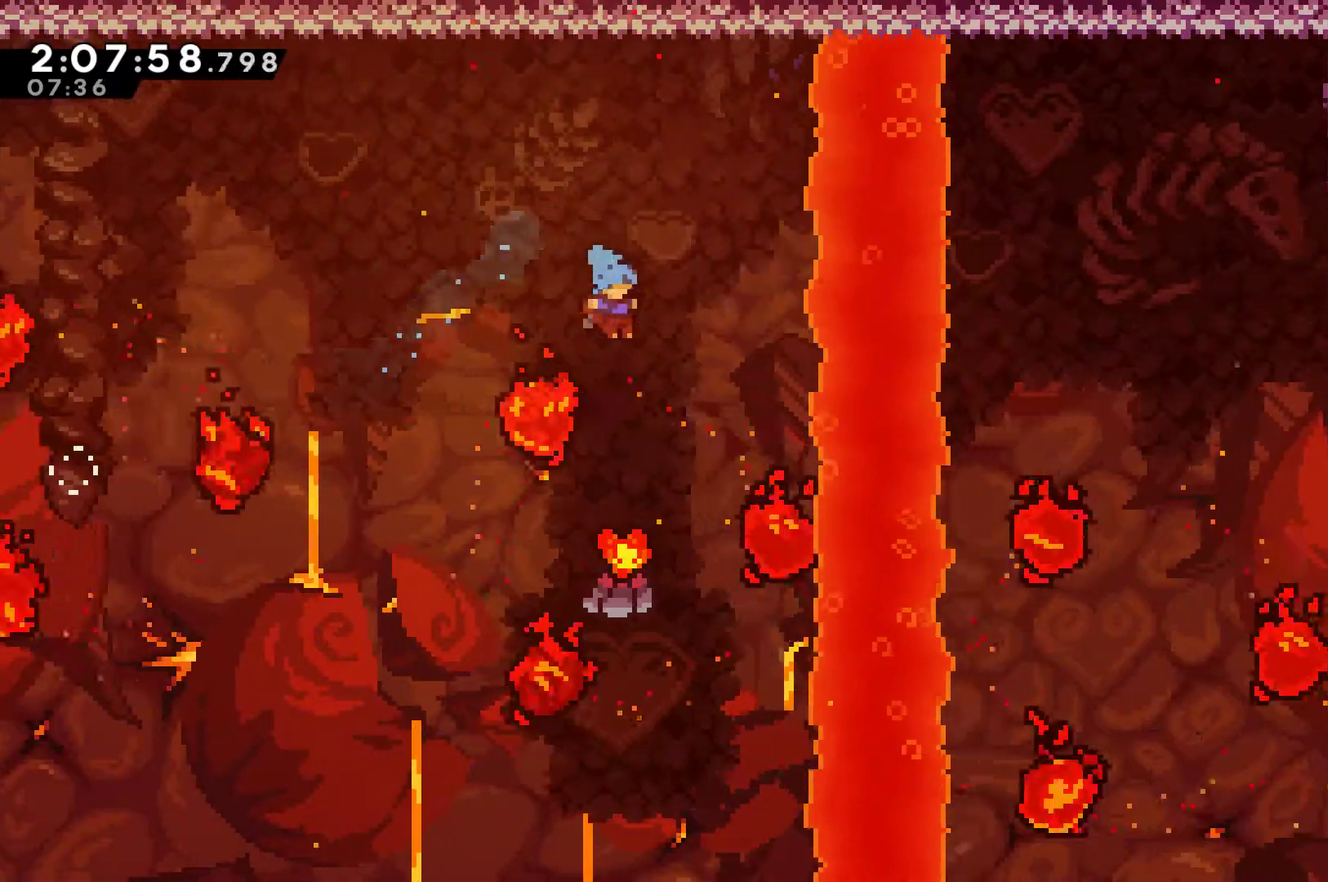
{"buttons": ["A", "DPAD_RIGHT"], "left_stick": "center", "right_stick": "center", "events": [[67, "DPAD_RIGHT", "up"], [200, "A", "down"], [267, "DPAD_RIGHT", "down"]]}
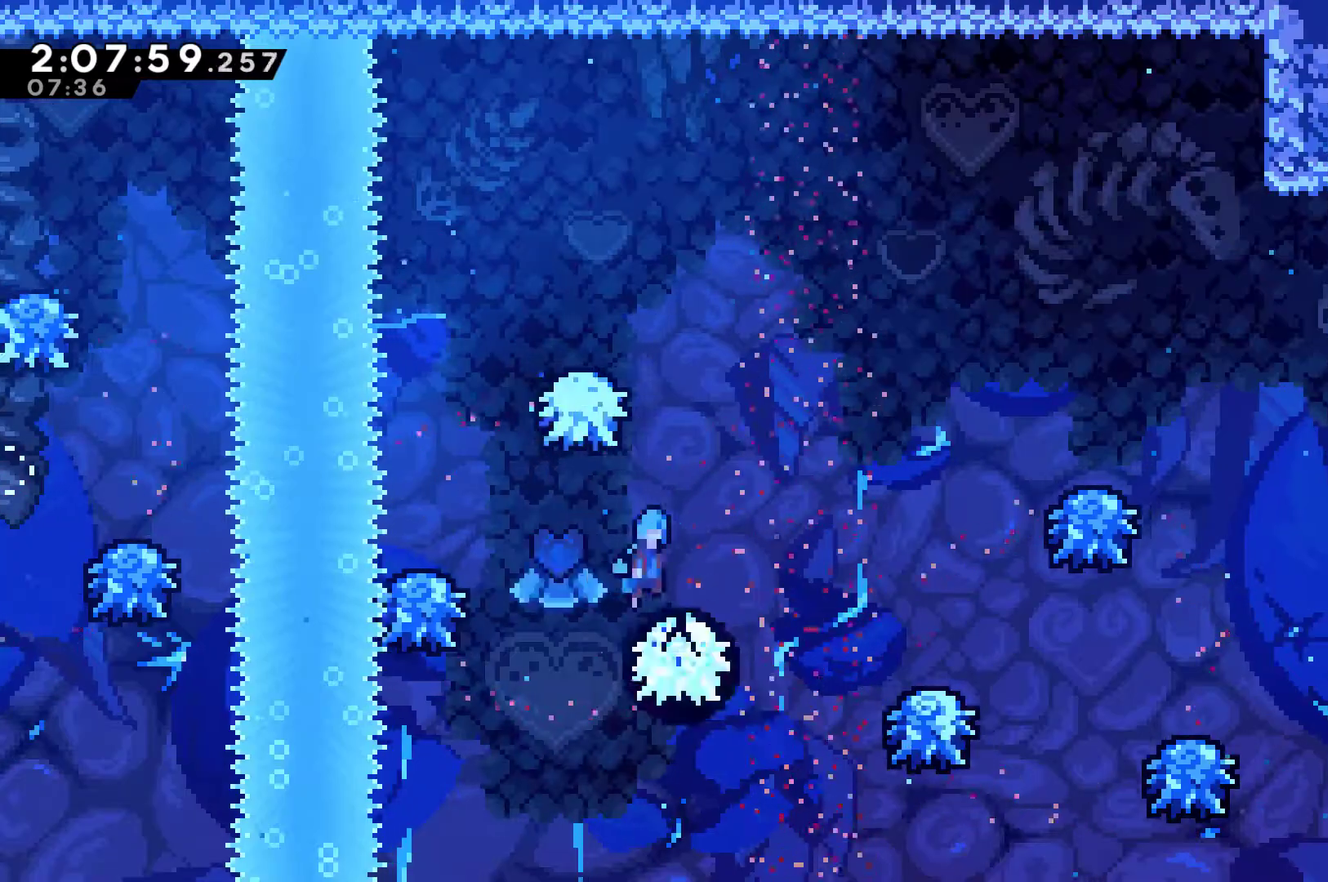
{"buttons": ["A", "DPAD_RIGHT"], "left_stick": "center", "right_stick": "center", "events": [[67, "DPAD_RIGHT", "up"], [200, "DPAD_LEFT", "down"], [300, "DPAD_LEFT", "up"], [333, "DPAD_RIGHT", "down"]]}
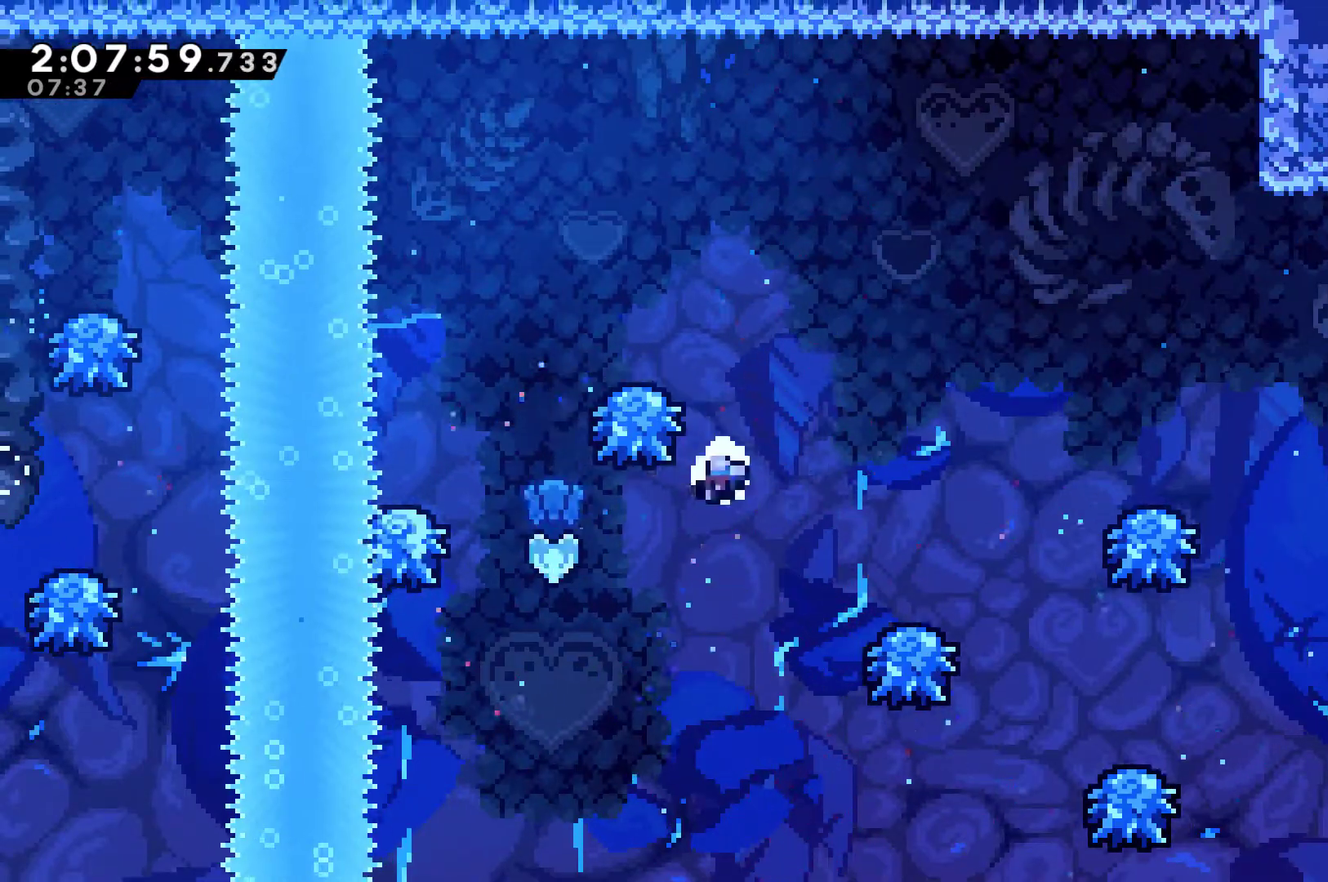
{"buttons": [], "left_stick": "center", "right_stick": "center", "events": [[67, "A", "up"], [200, "A", "down"], [200, "DPAD_RIGHT", "up"], [467, "A", "up"]]}
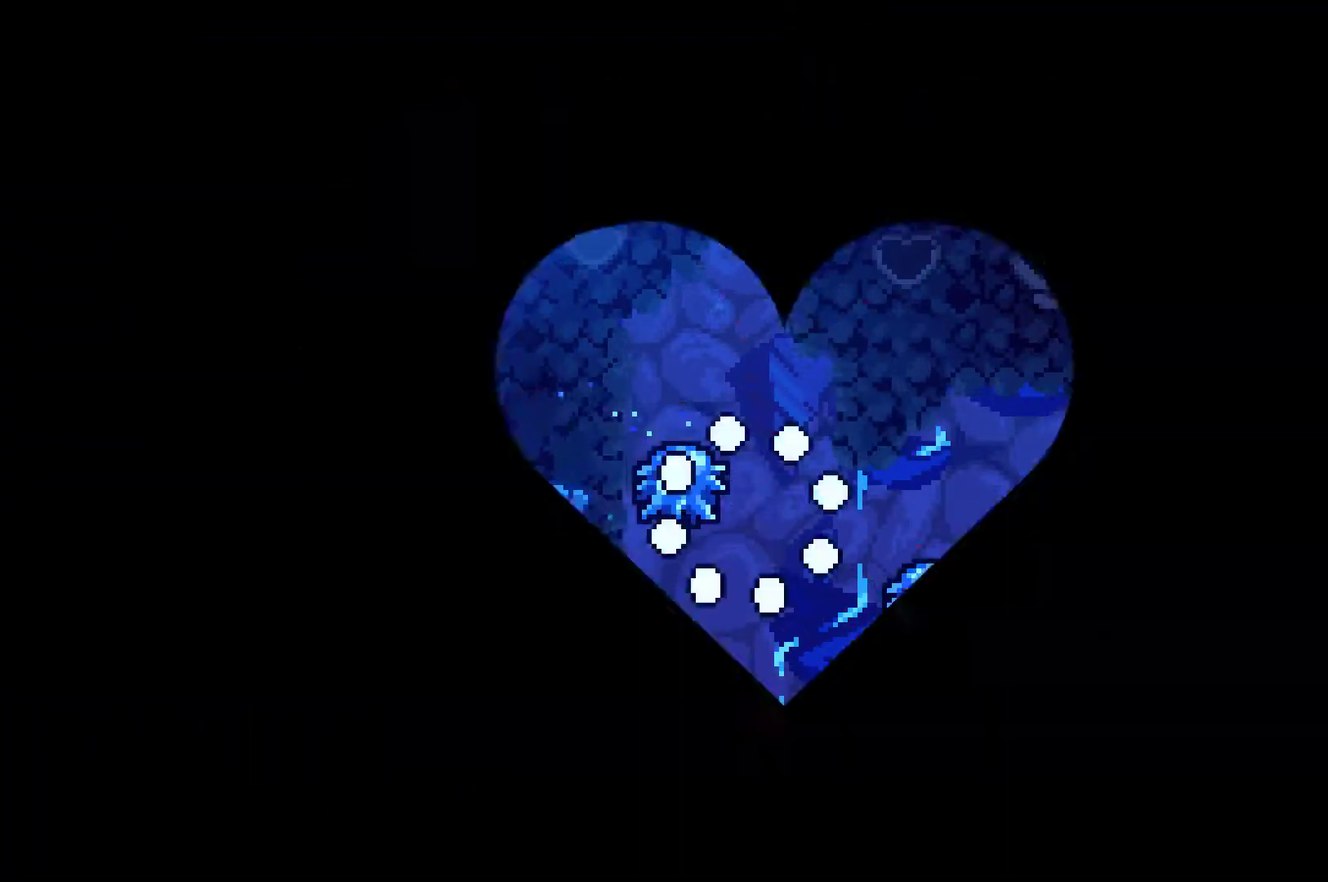
{"buttons": ["DPAD_RIGHT"], "left_stick": "center", "right_stick": "center", "events": [[33, "A", "down"], [133, "A", "up"], [233, "A", "down"], [333, "A", "up"], [333, "DPAD_RIGHT", "down"]]}
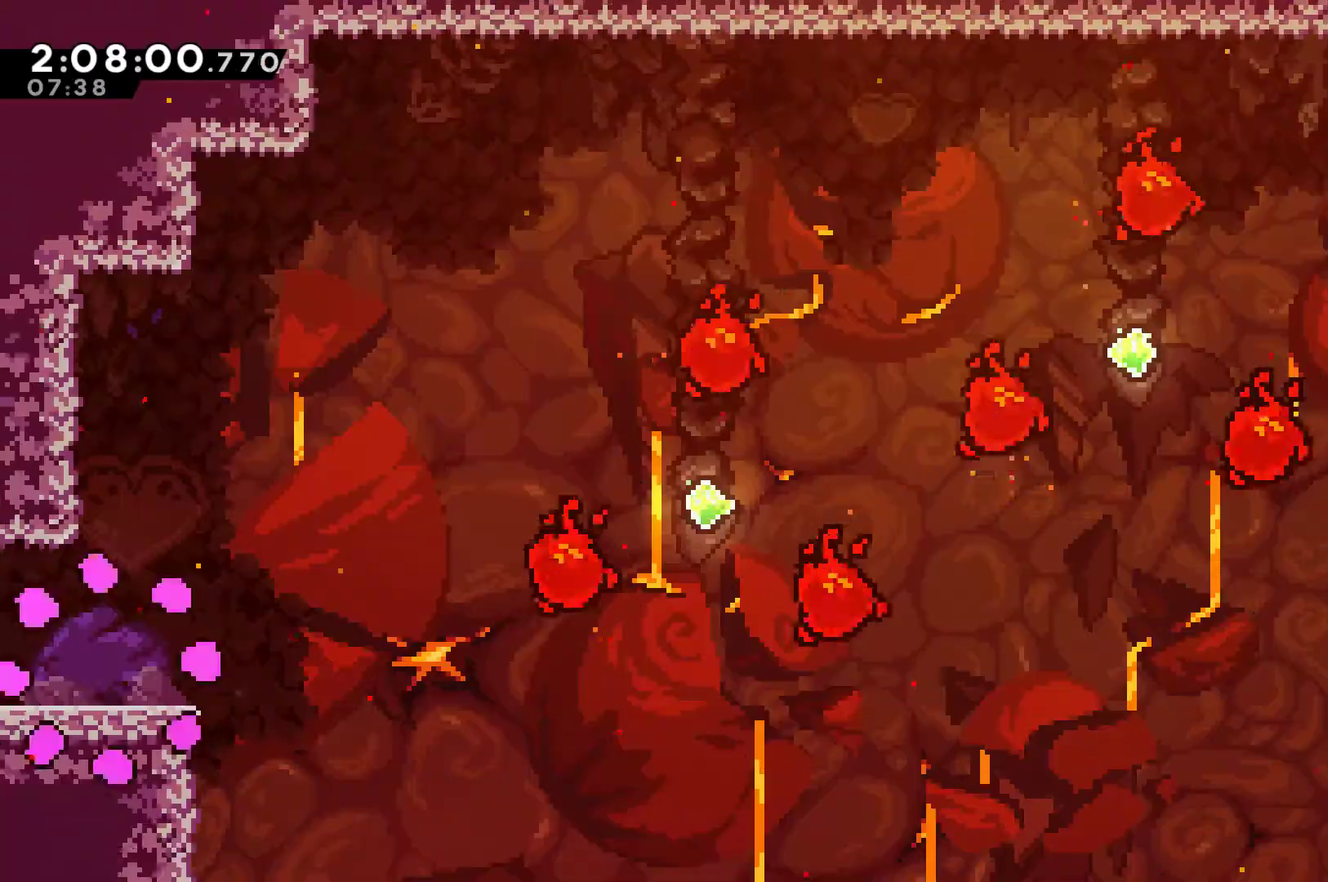
{"buttons": ["DPAD_RIGHT"], "left_stick": "center", "right_stick": "center", "events": []}
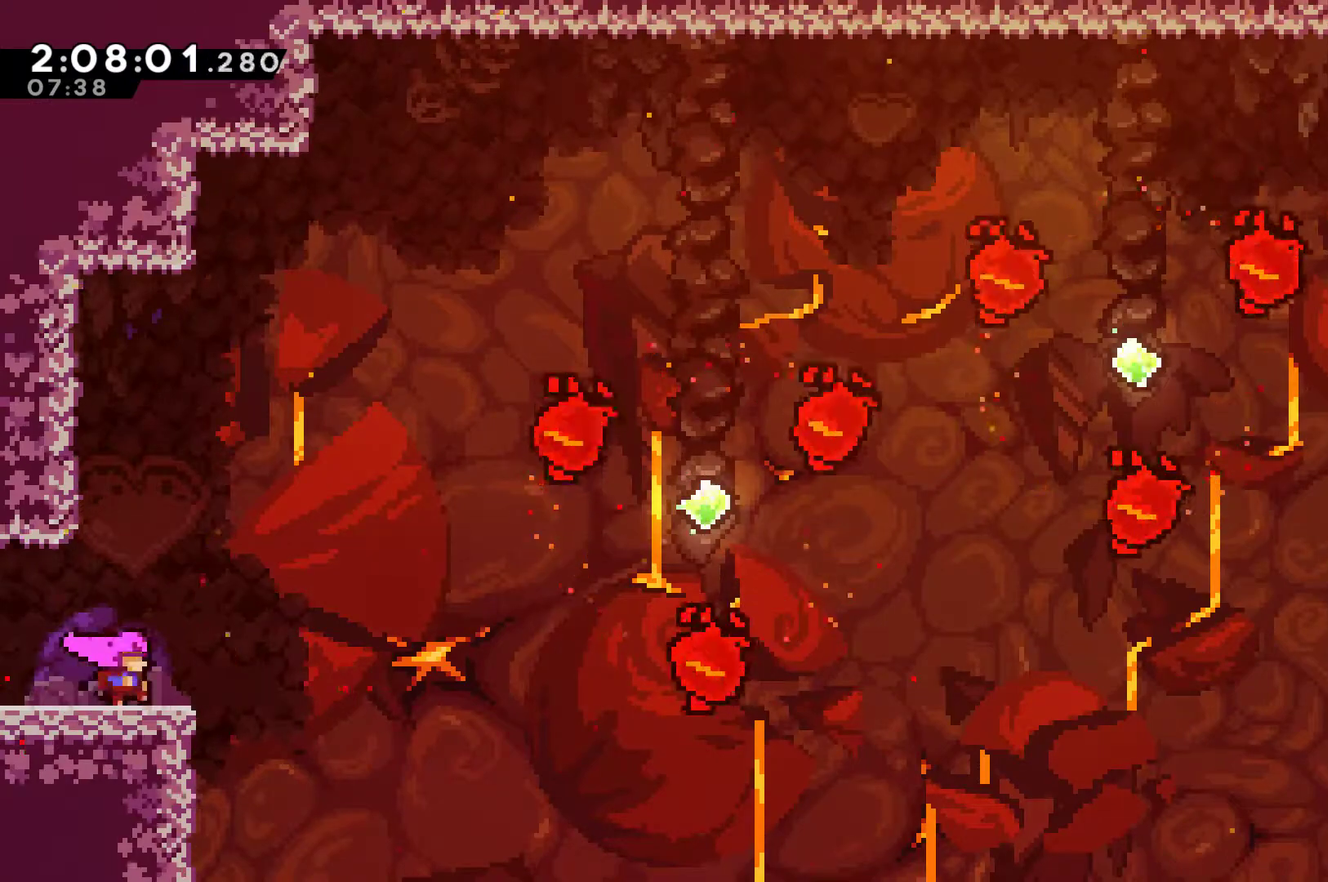
{"buttons": ["A", "DPAD_RIGHT"], "left_stick": "center", "right_stick": "center", "events": [[267, "A", "down"]]}
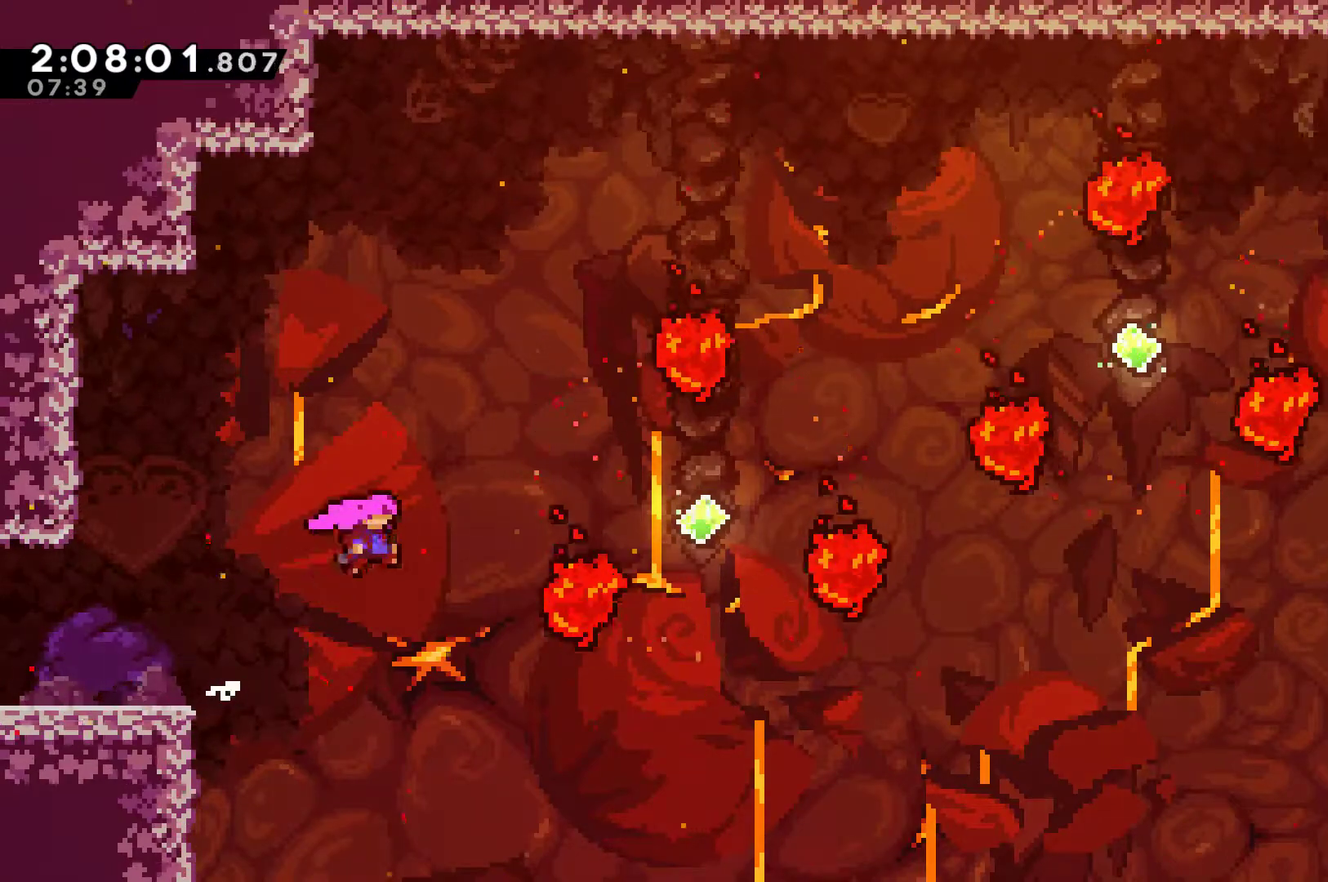
{"buttons": ["X", "DPAD_UP", "DPAD_RIGHT"], "left_stick": "center", "right_stick": "center", "events": [[267, "A", "up"], [300, "DPAD_UP", "down"], [400, "X", "down"]]}
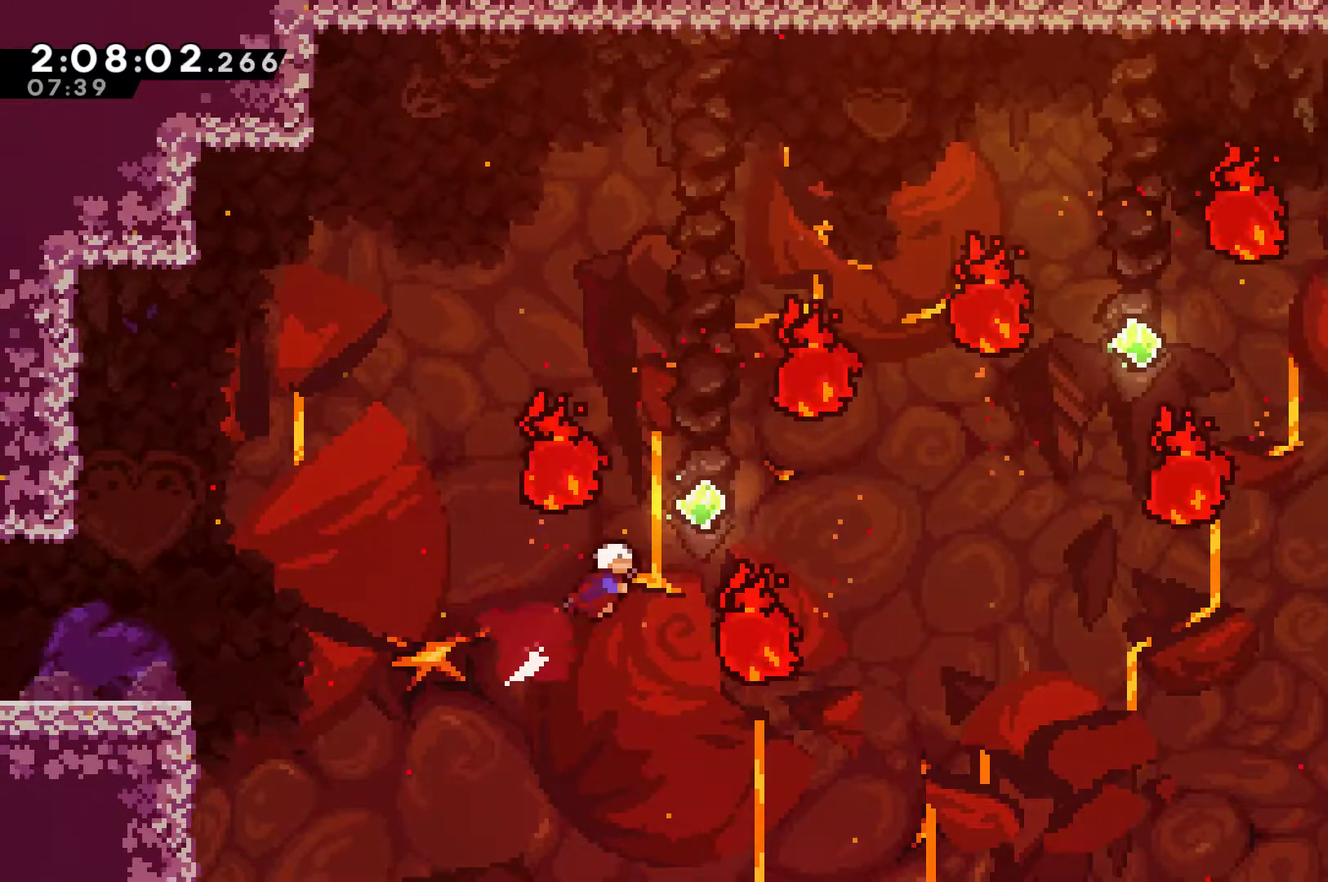
{"buttons": ["A"], "left_stick": "center", "right_stick": "center", "events": [[133, "DPAD_RIGHT", "up"], [167, "DPAD_UP", "up"], [167, "X", "up"], [233, "DPAD_LEFT", "down"], [233, "DPAD_UP", "down"], [267, "A", "down"], [467, "DPAD_LEFT", "up"], [467, "DPAD_UP", "up"]]}
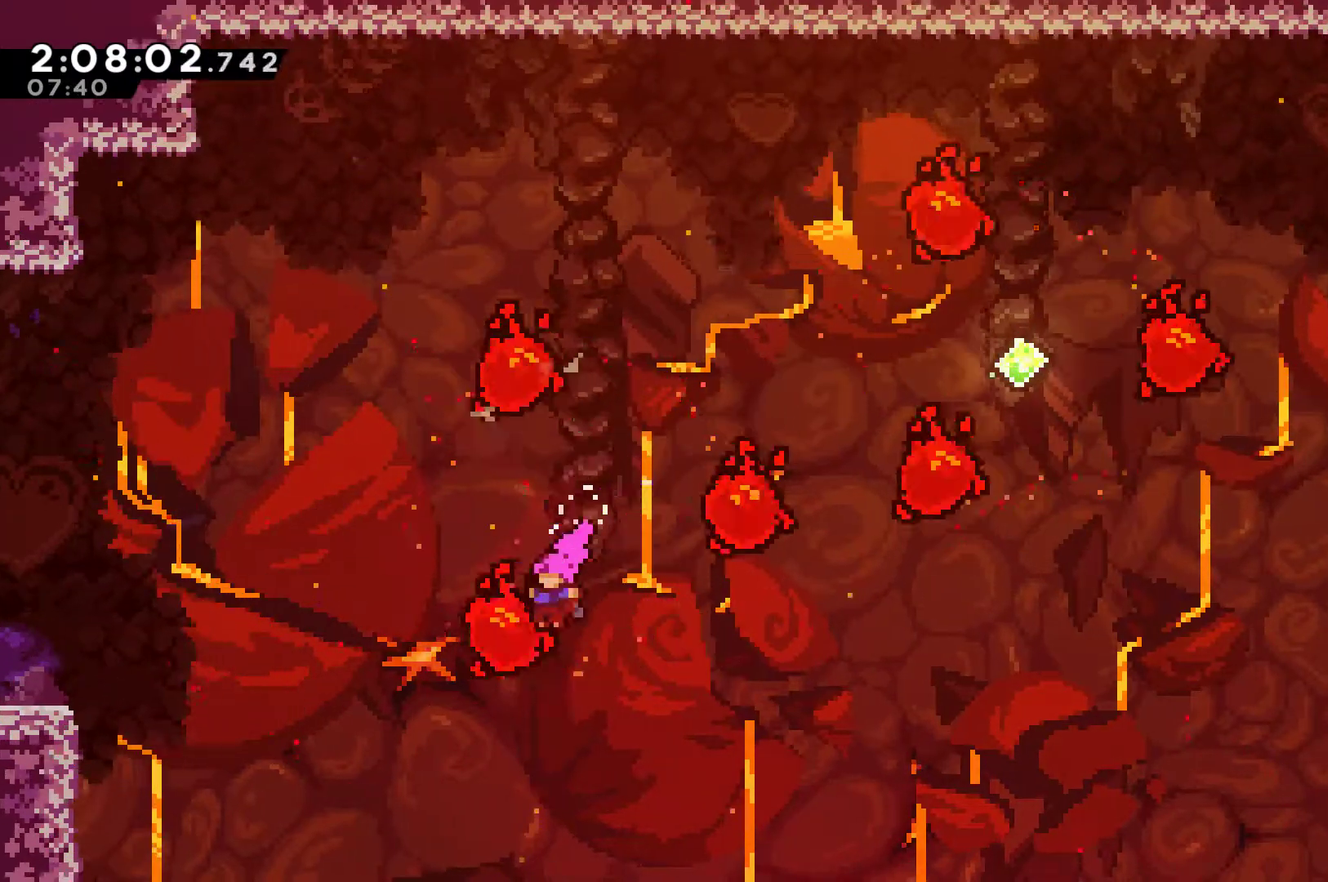
{"buttons": ["A"], "left_stick": "center", "right_stick": "center", "events": [[67, "DPAD_RIGHT", "down"], [200, "DPAD_UP", "down"], [200, "X", "down"], [300, "A", "up"], [300, "DPAD_RIGHT", "up"], [300, "X", "up"], [400, "DPAD_UP", "up"], [500, "A", "down"]]}
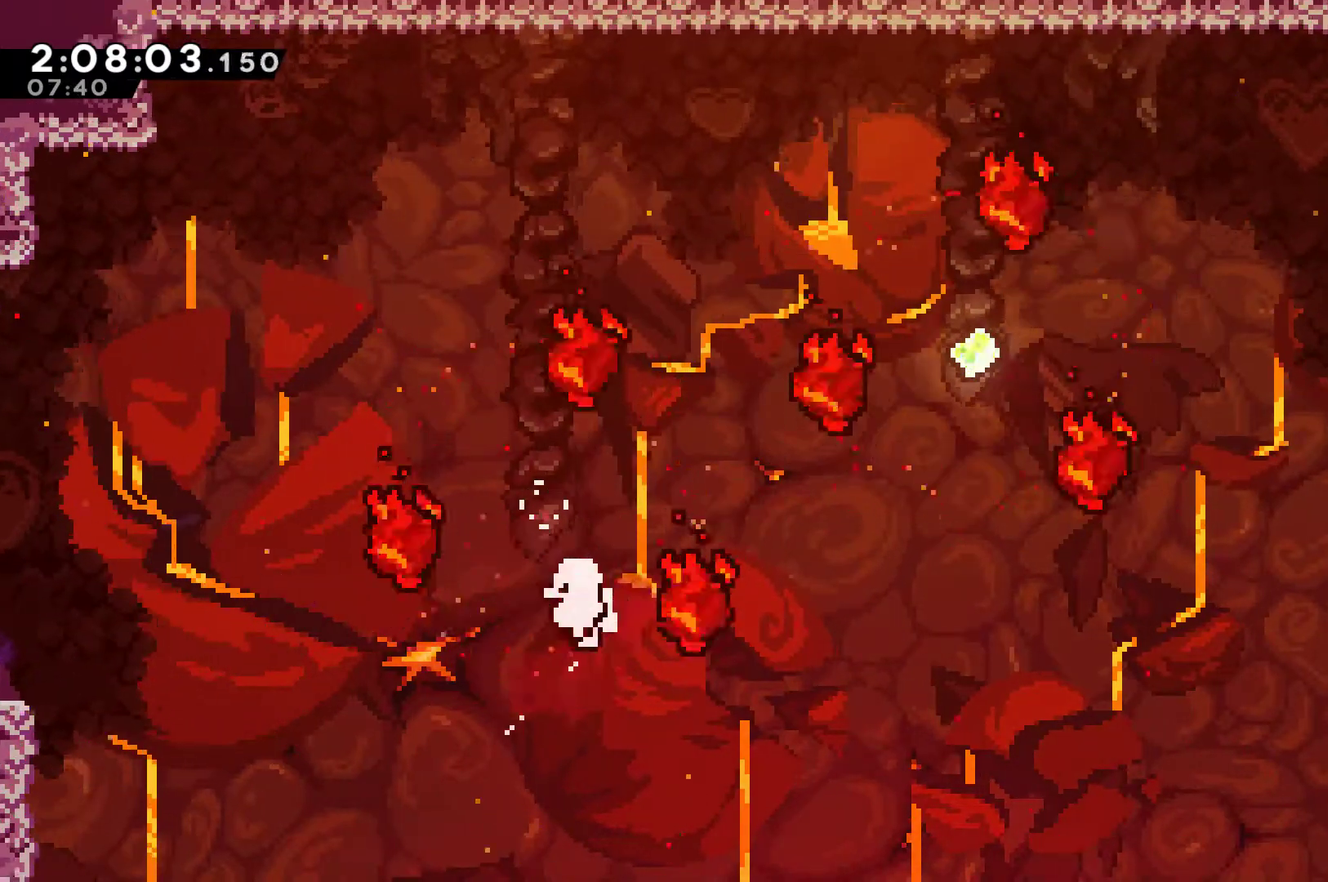
{"buttons": ["A"], "left_stick": "center", "right_stick": "center", "events": [[100, "A", "up"], [167, "A", "down"], [400, "A", "up"], [500, "A", "down"]]}
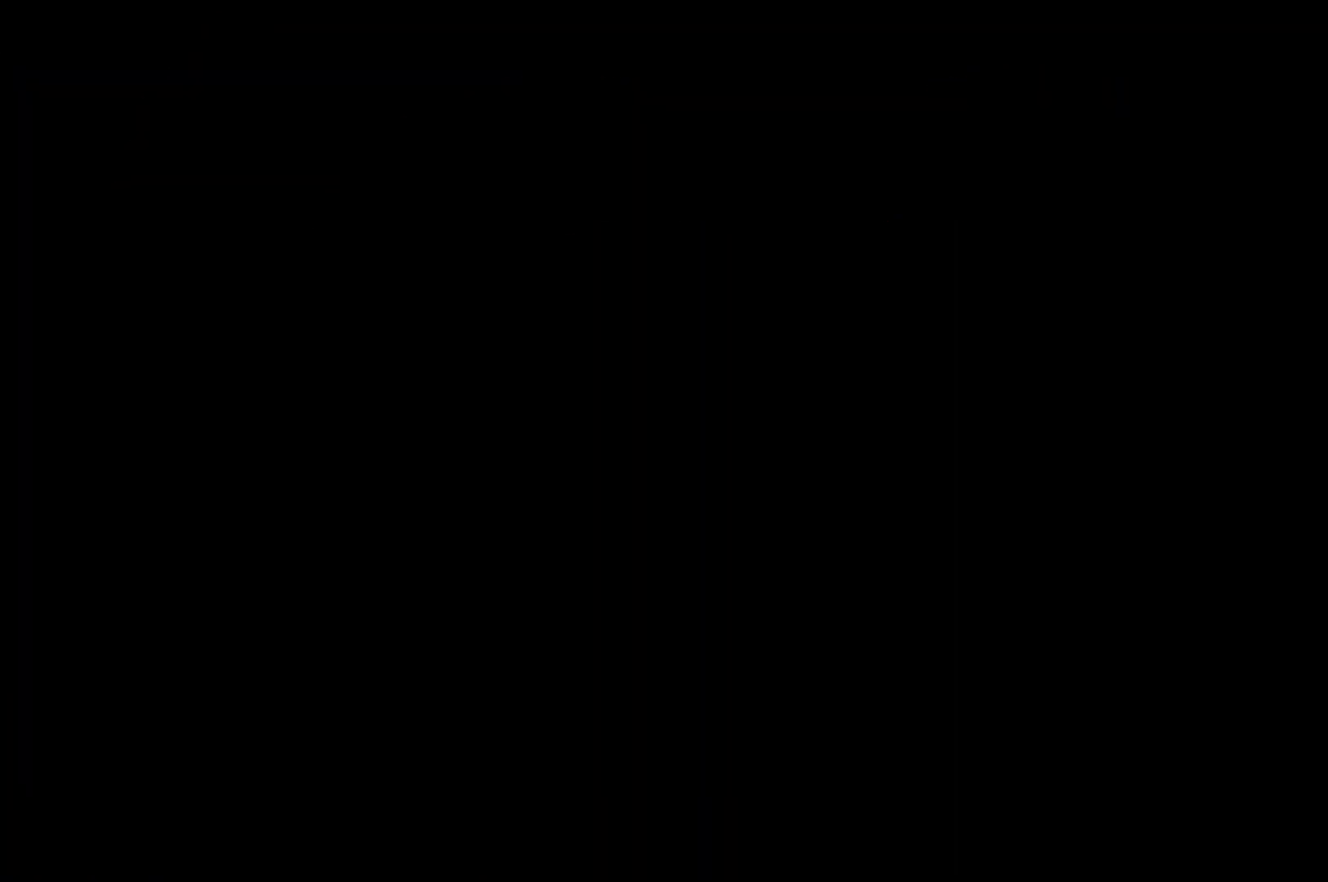
{"buttons": ["DPAD_RIGHT"], "left_stick": "center", "right_stick": "center", "events": [[67, "A", "up"], [133, "A", "down"], [167, "DPAD_RIGHT", "down"], [267, "A", "up"]]}
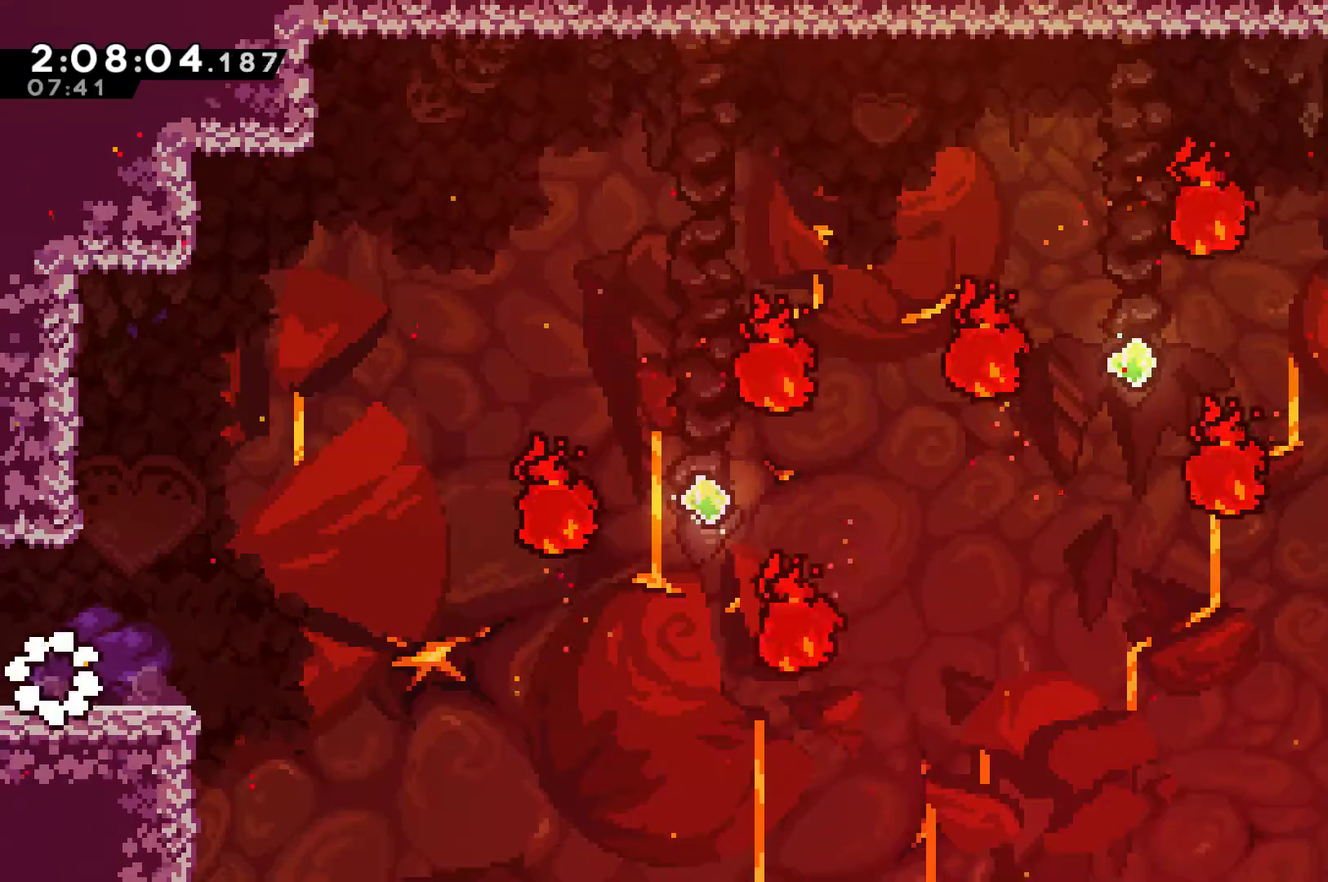
{"buttons": ["DPAD_RIGHT"], "left_stick": "center", "right_stick": "center", "events": []}
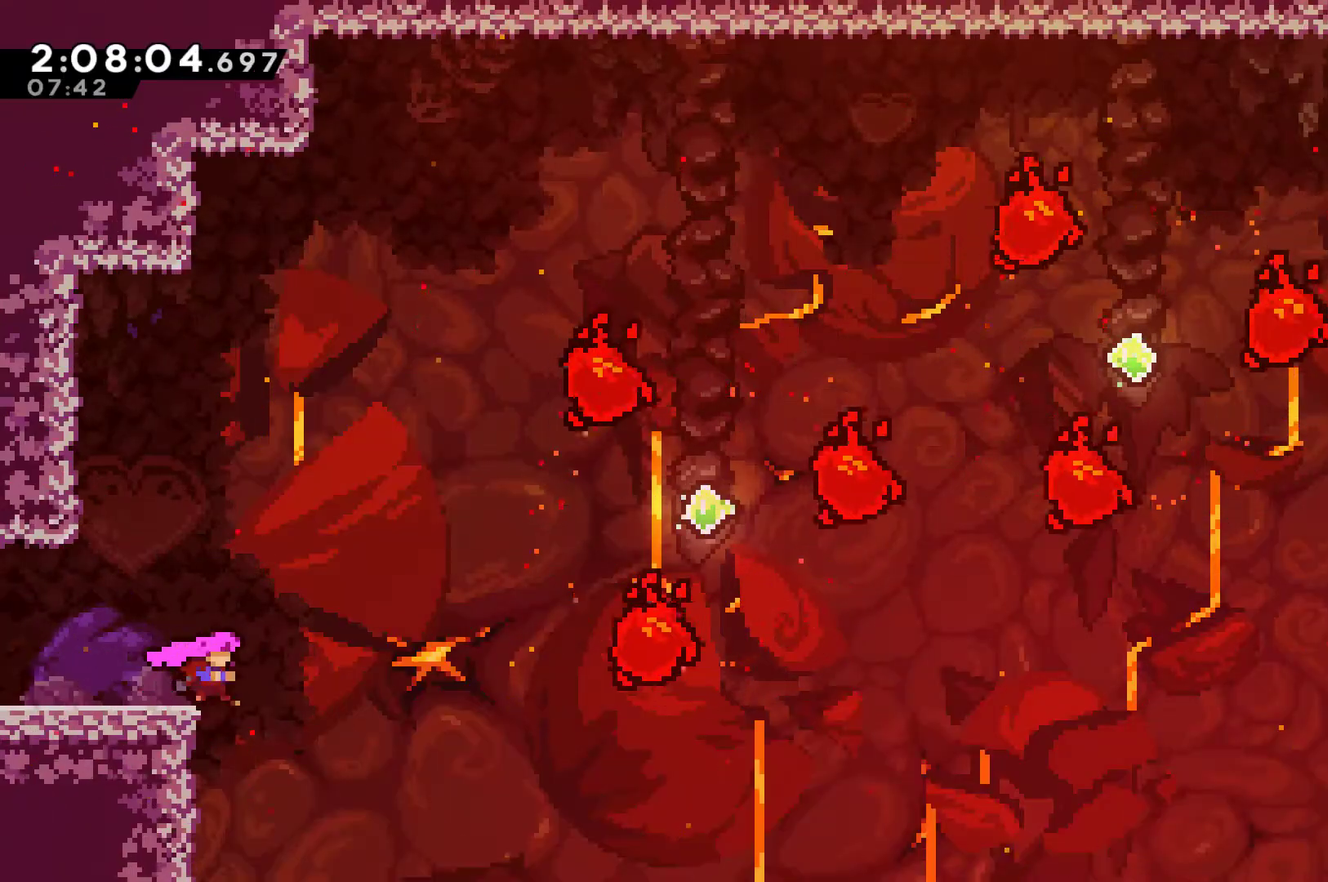
{"buttons": ["DPAD_RIGHT"], "left_stick": "center", "right_stick": "center", "events": [[67, "A", "down"], [500, "A", "up"]]}
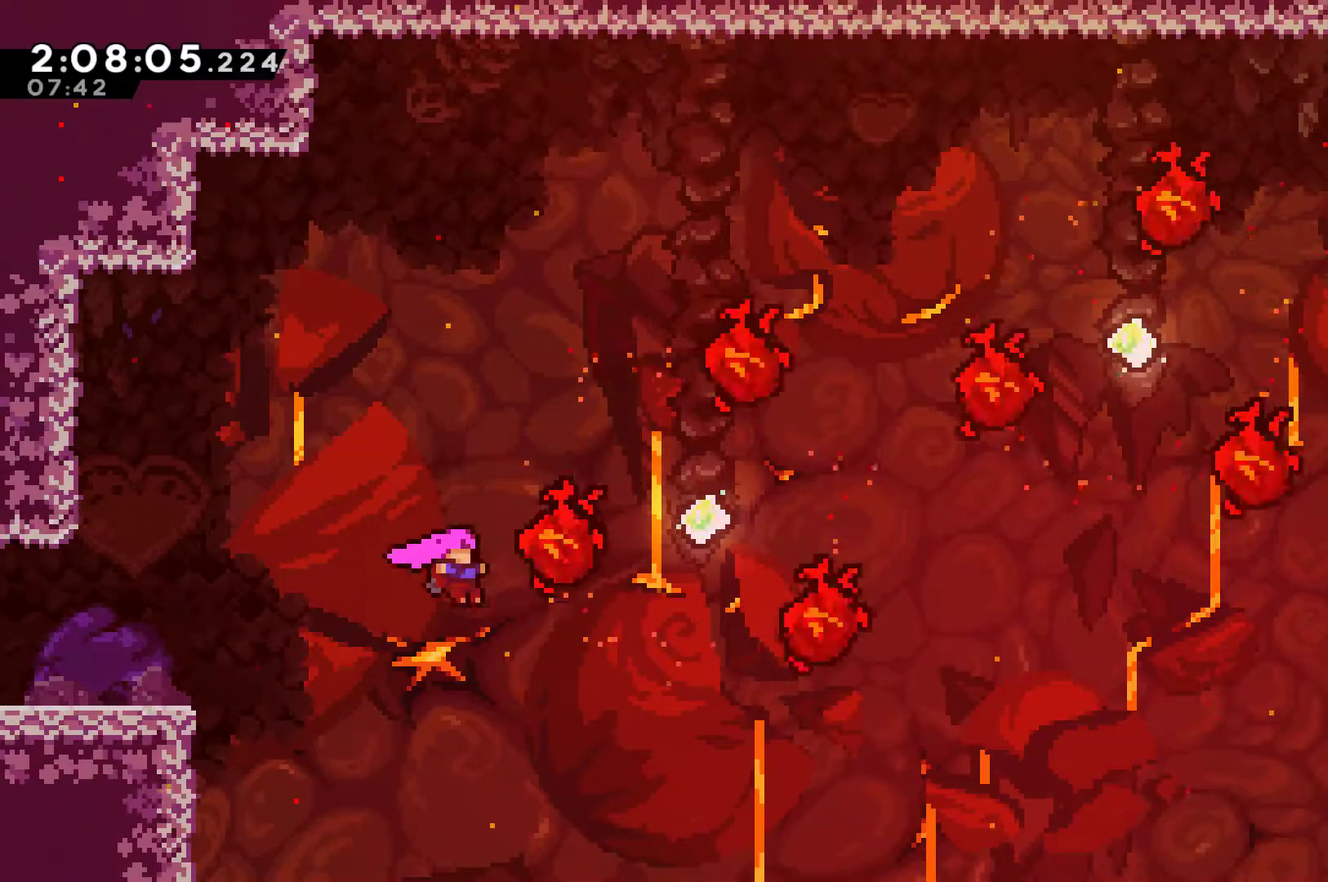
{"buttons": [], "left_stick": "center", "right_stick": "center", "events": [[133, "DPAD_UP", "down"], [200, "X", "down"], [467, "X", "up"], [500, "DPAD_RIGHT", "up"], [500, "DPAD_UP", "up"]]}